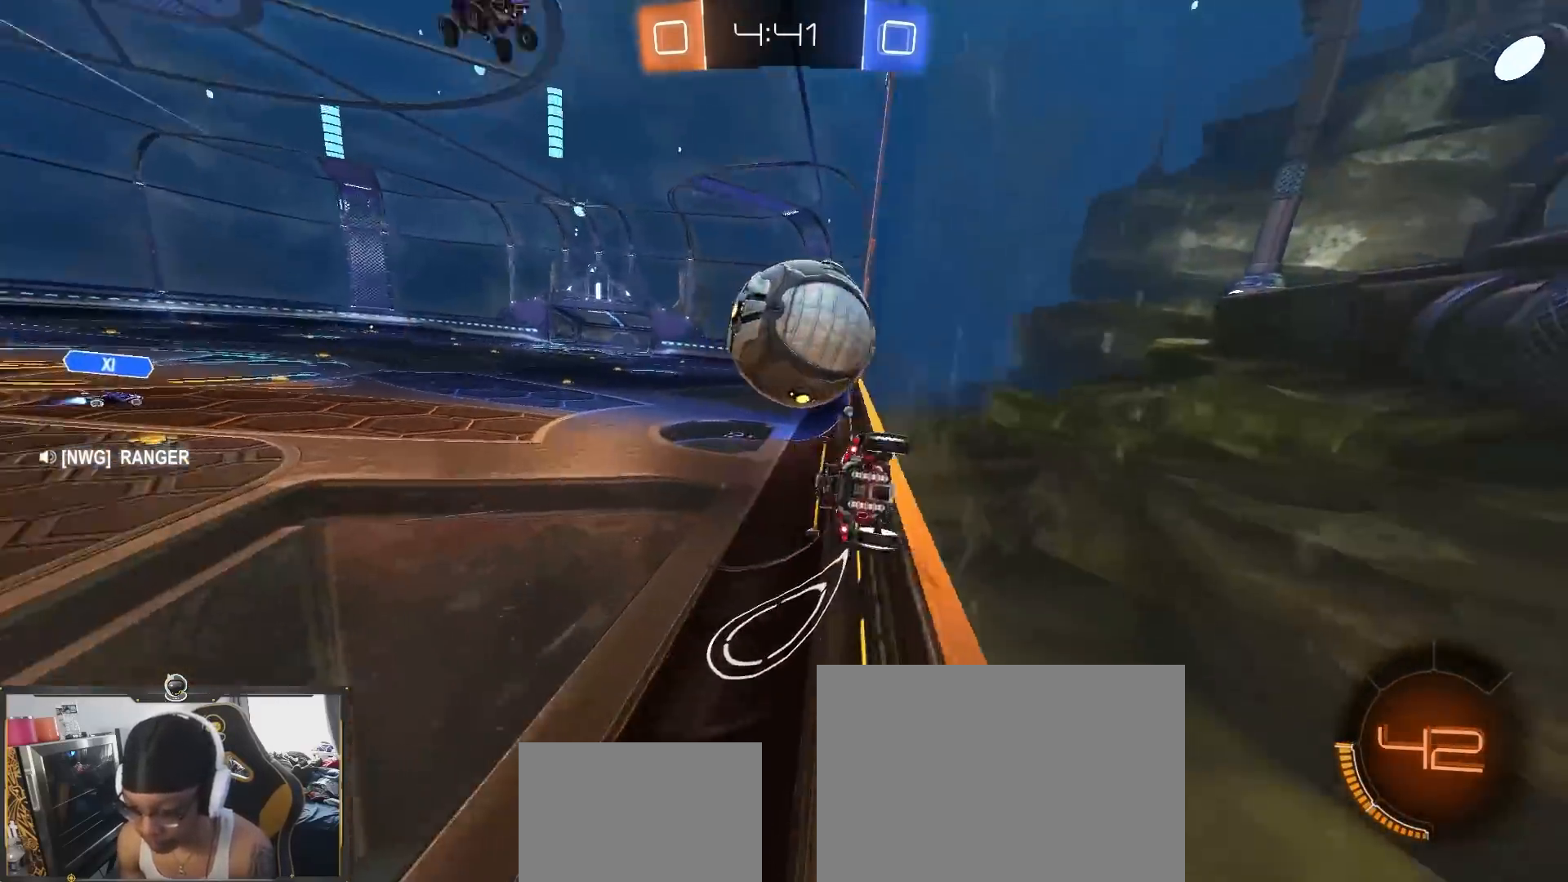
Gameplay with a controller (PlayStation layout); each line is a JSON object with the inputs held at the frame after it (dt_ms = milliseconds from this image to that frame). "events" lists button and stick changes between this image and that frame as [ms after this image, input, new state], when the widget could be followed in between.
{"dt_ms": 500, "buttons": ["R2"], "left_stick": "center", "right_stick": "center", "events": [[67, "left_stick", "right"], [183, "left_stick", "center"], [250, "left_stick", "left"], [317, "left_stick", "center"]]}
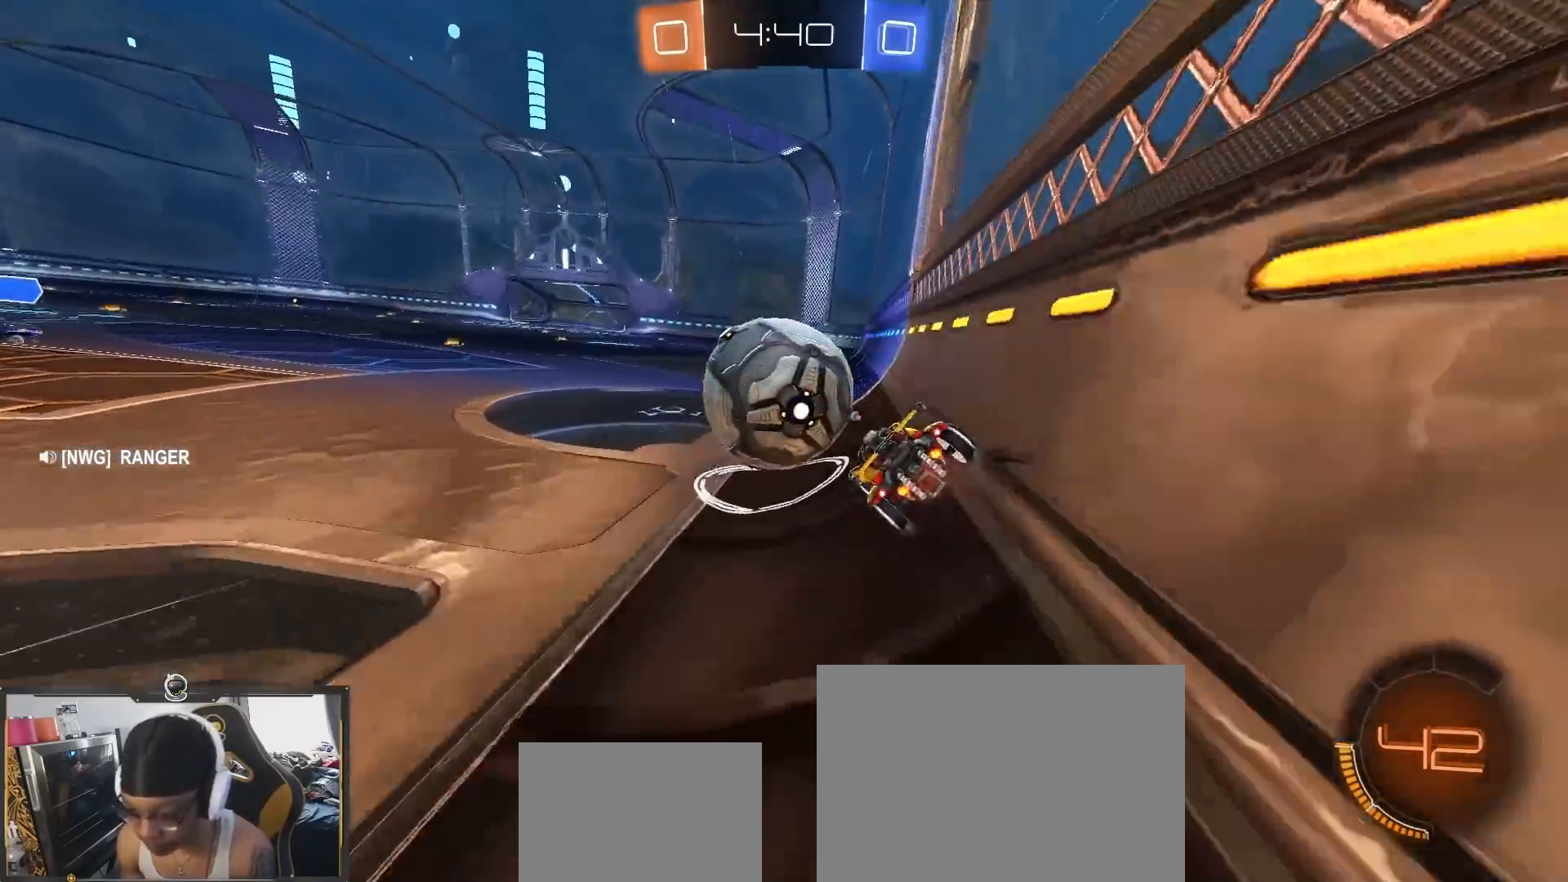
{"dt_ms": 500, "buttons": ["TRIANGLE", "R2"], "left_stick": "center", "right_stick": "center", "events": [[233, "left_stick", "right"], [333, "left_stick", "center"], [500, "TRIANGLE", "down"]]}
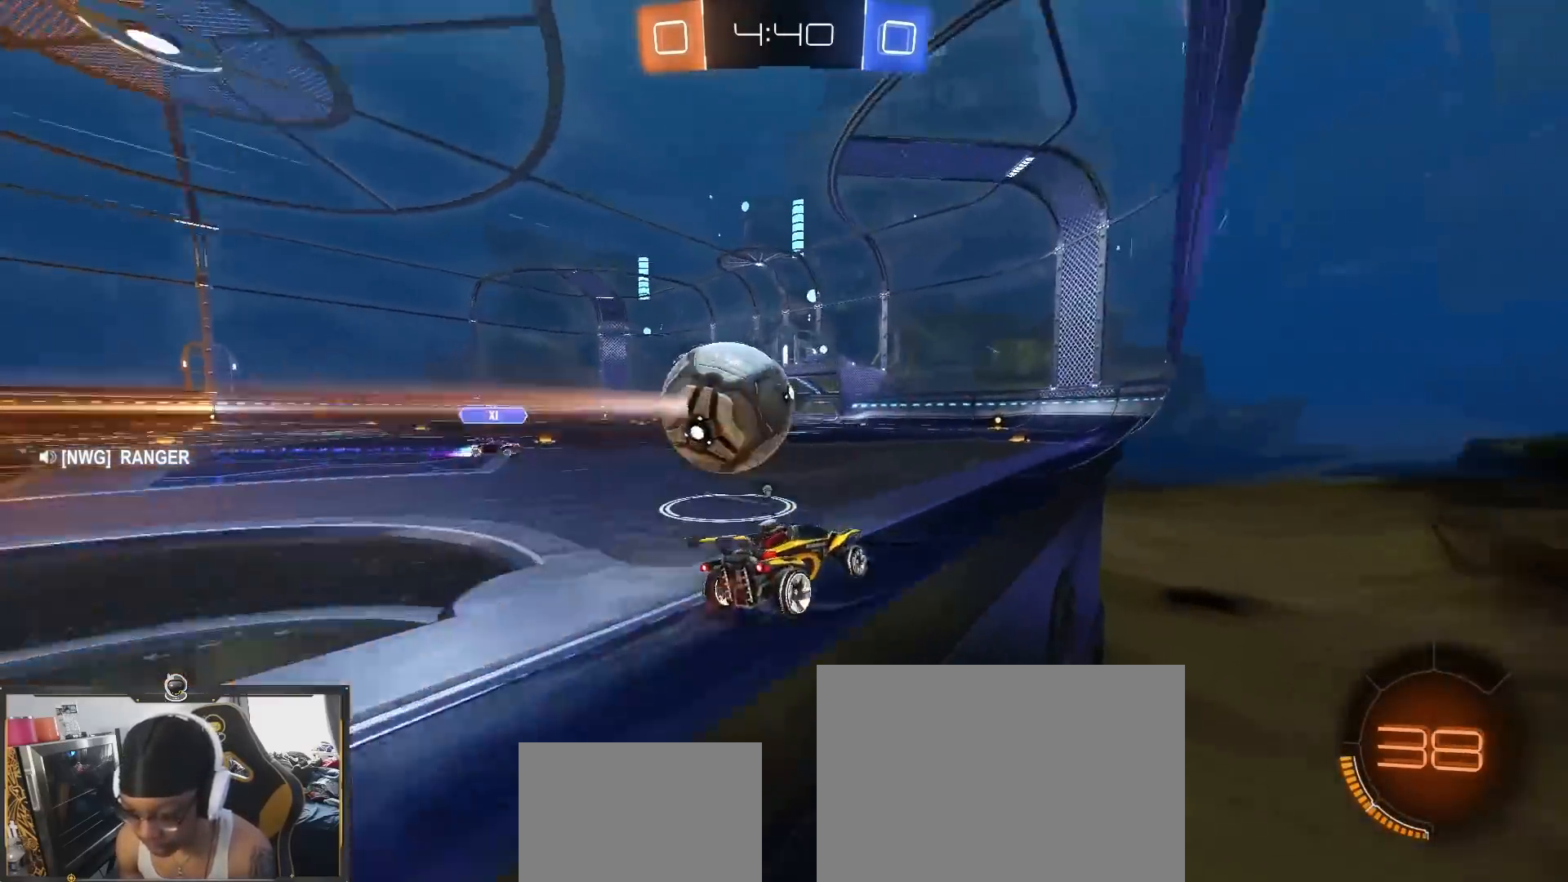
{"dt_ms": 500, "buttons": ["L1", "R2"], "left_stick": "left", "right_stick": "center", "events": [[67, "TRIANGLE", "up"], [383, "left_stick", "left"], [433, "L1", "down"]]}
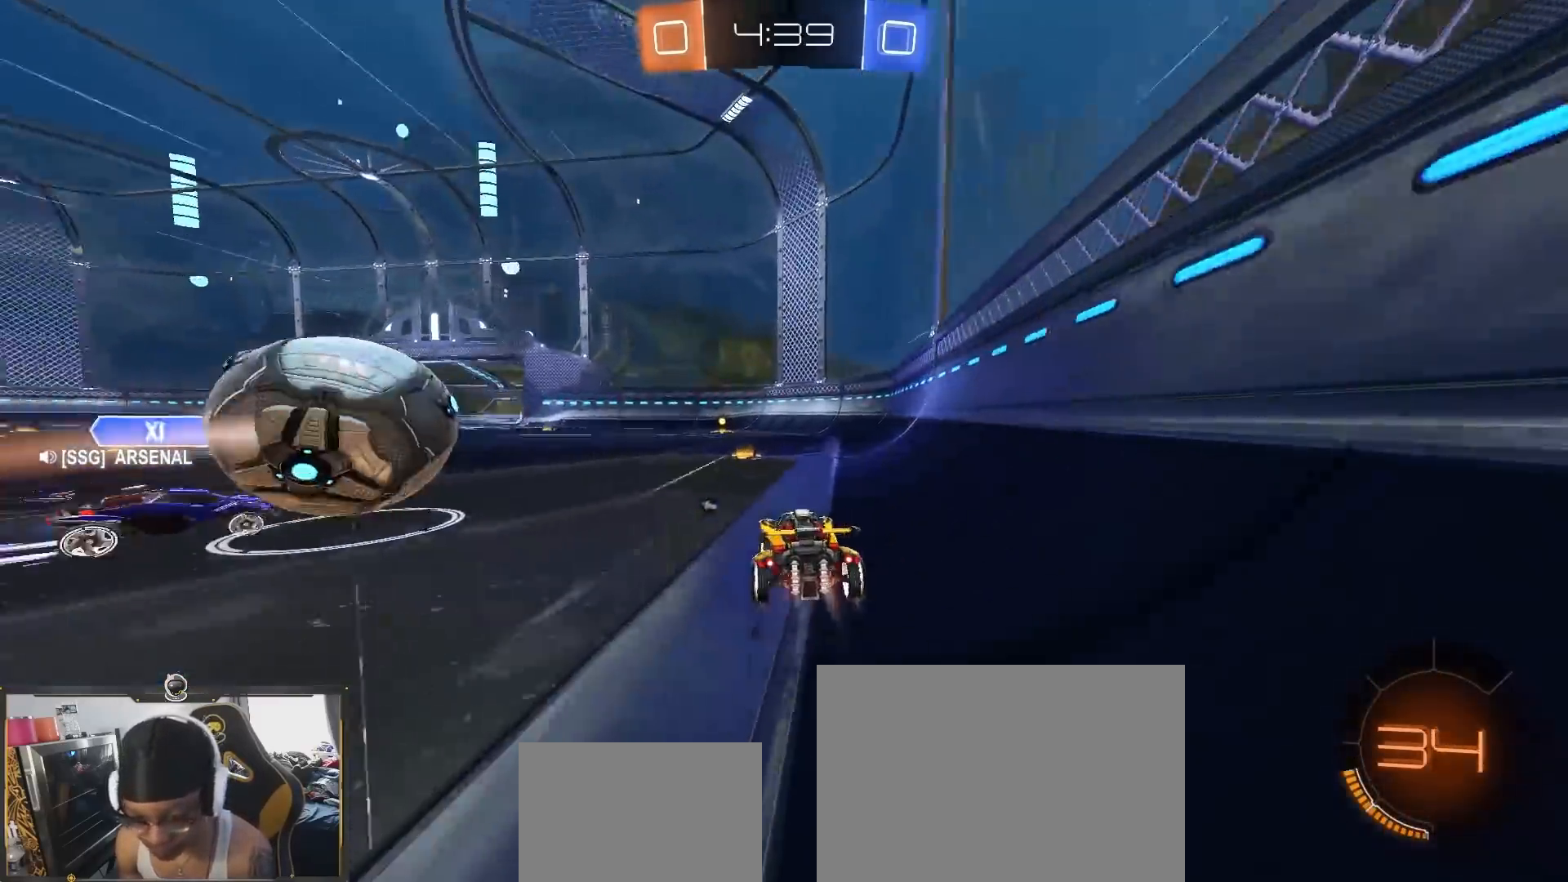
{"dt_ms": 500, "buttons": ["R2"], "left_stick": "right", "right_stick": "center", "events": [[17, "L1", "up"], [267, "left_stick", "right"]]}
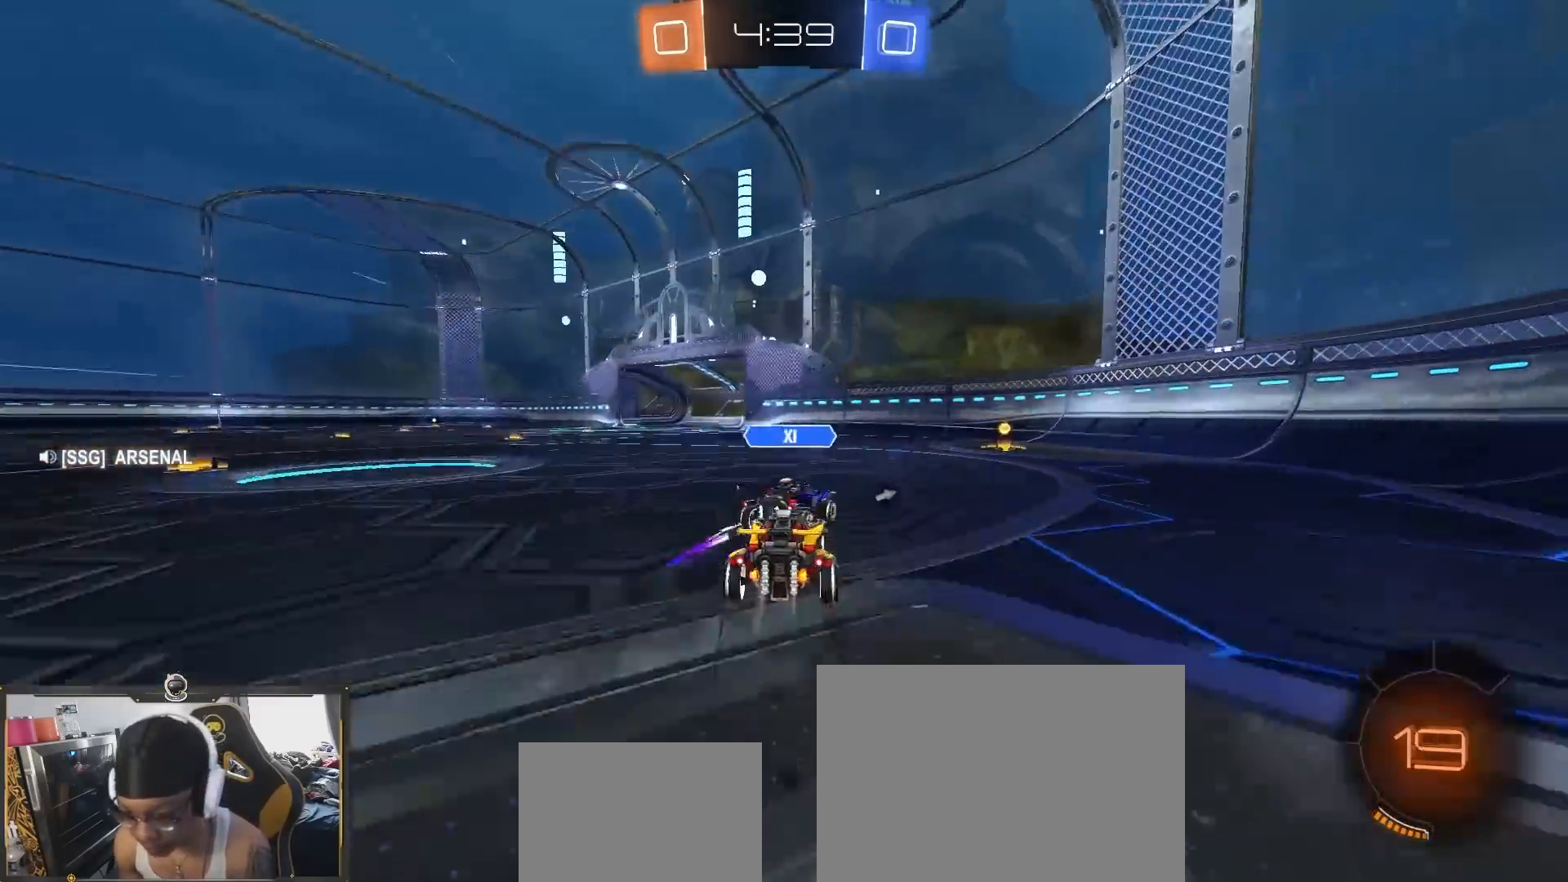
{"dt_ms": 500, "buttons": ["TRIANGLE", "R2"], "left_stick": "right", "right_stick": "center", "events": [[350, "left_stick", "center"], [433, "TRIANGLE", "down"], [500, "left_stick", "right"]]}
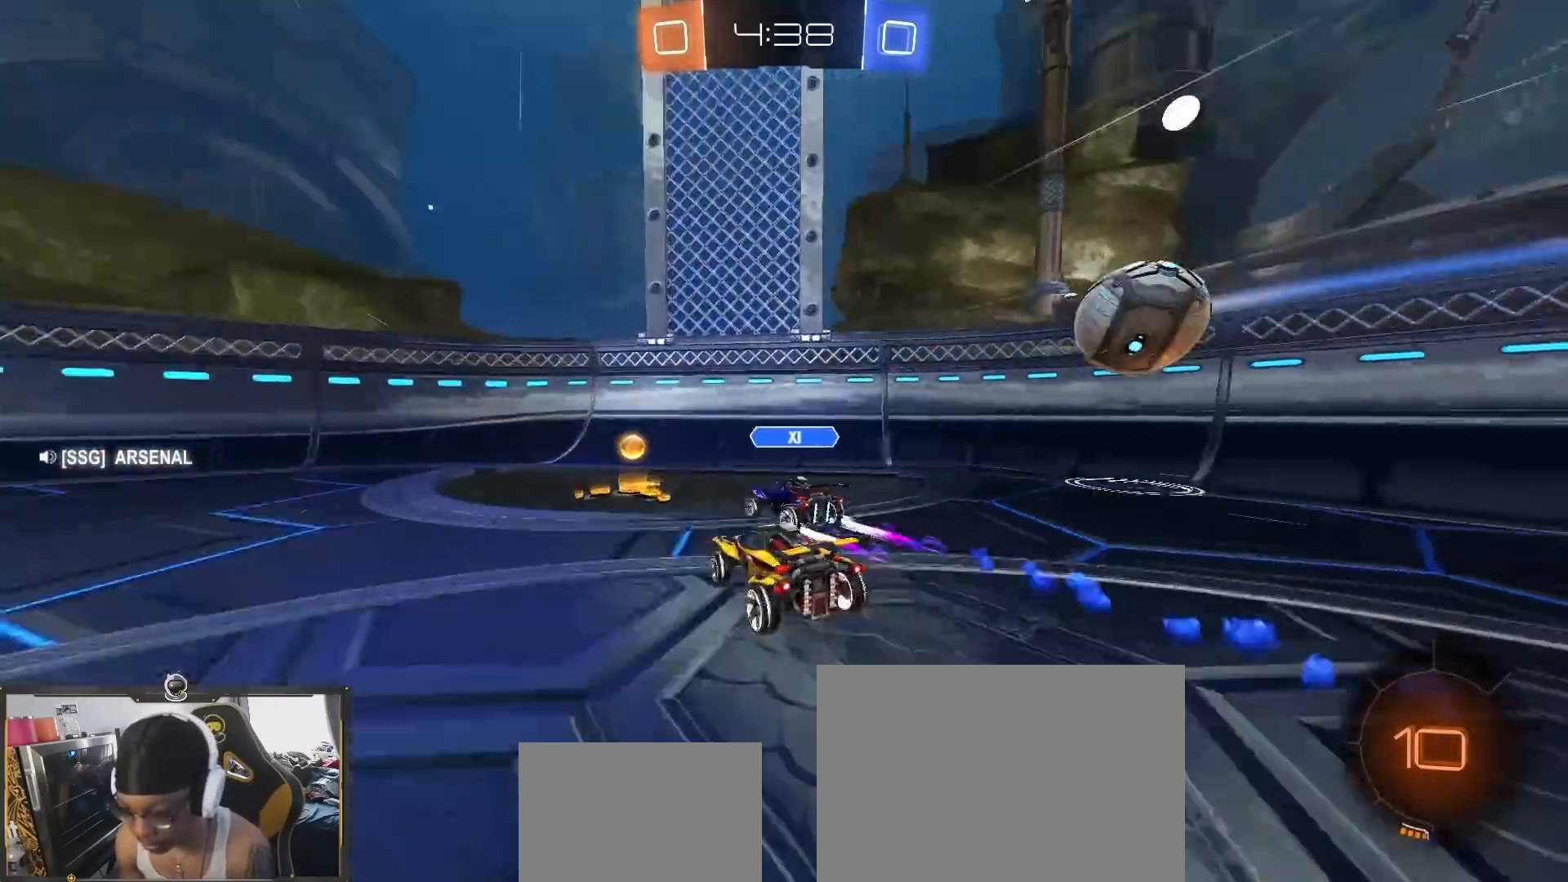
{"dt_ms": 500, "buttons": ["R2"], "left_stick": "left", "right_stick": "center", "events": [[17, "TRIANGLE", "up"], [167, "left_stick", "left"], [300, "L1", "down"], [433, "L1", "up"]]}
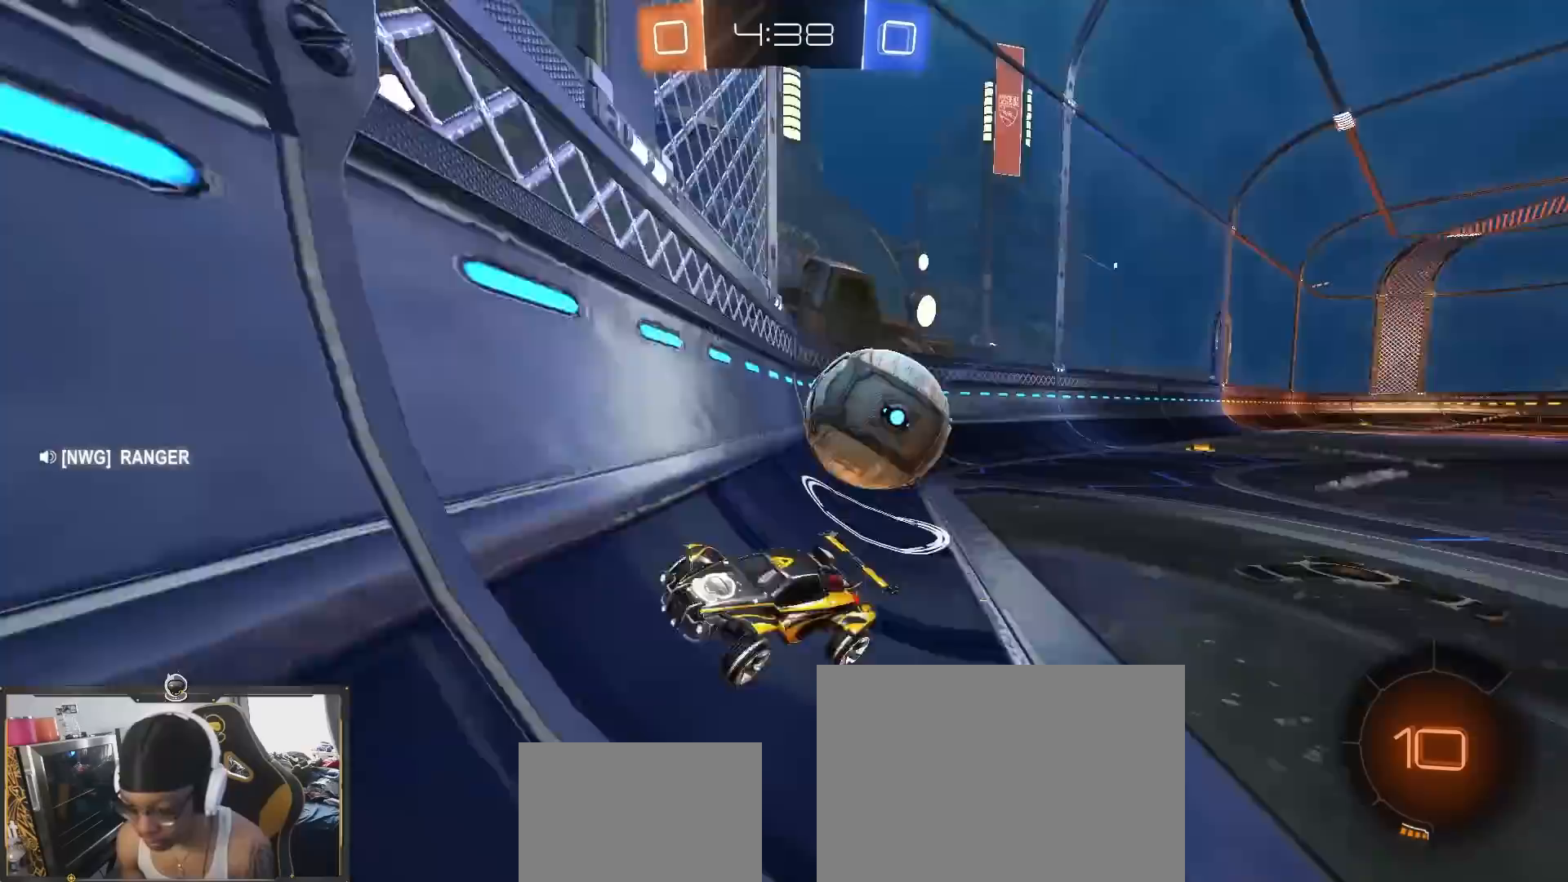
{"dt_ms": 500, "buttons": ["R2"], "left_stick": "right", "right_stick": "center", "events": [[50, "L2", "down"], [83, "R1", "down"], [83, "R2", "up"], [217, "R1", "up"], [350, "R1", "down"], [383, "left_stick", "right"], [483, "R1", "up"], [483, "R2", "down"], [500, "L2", "up"]]}
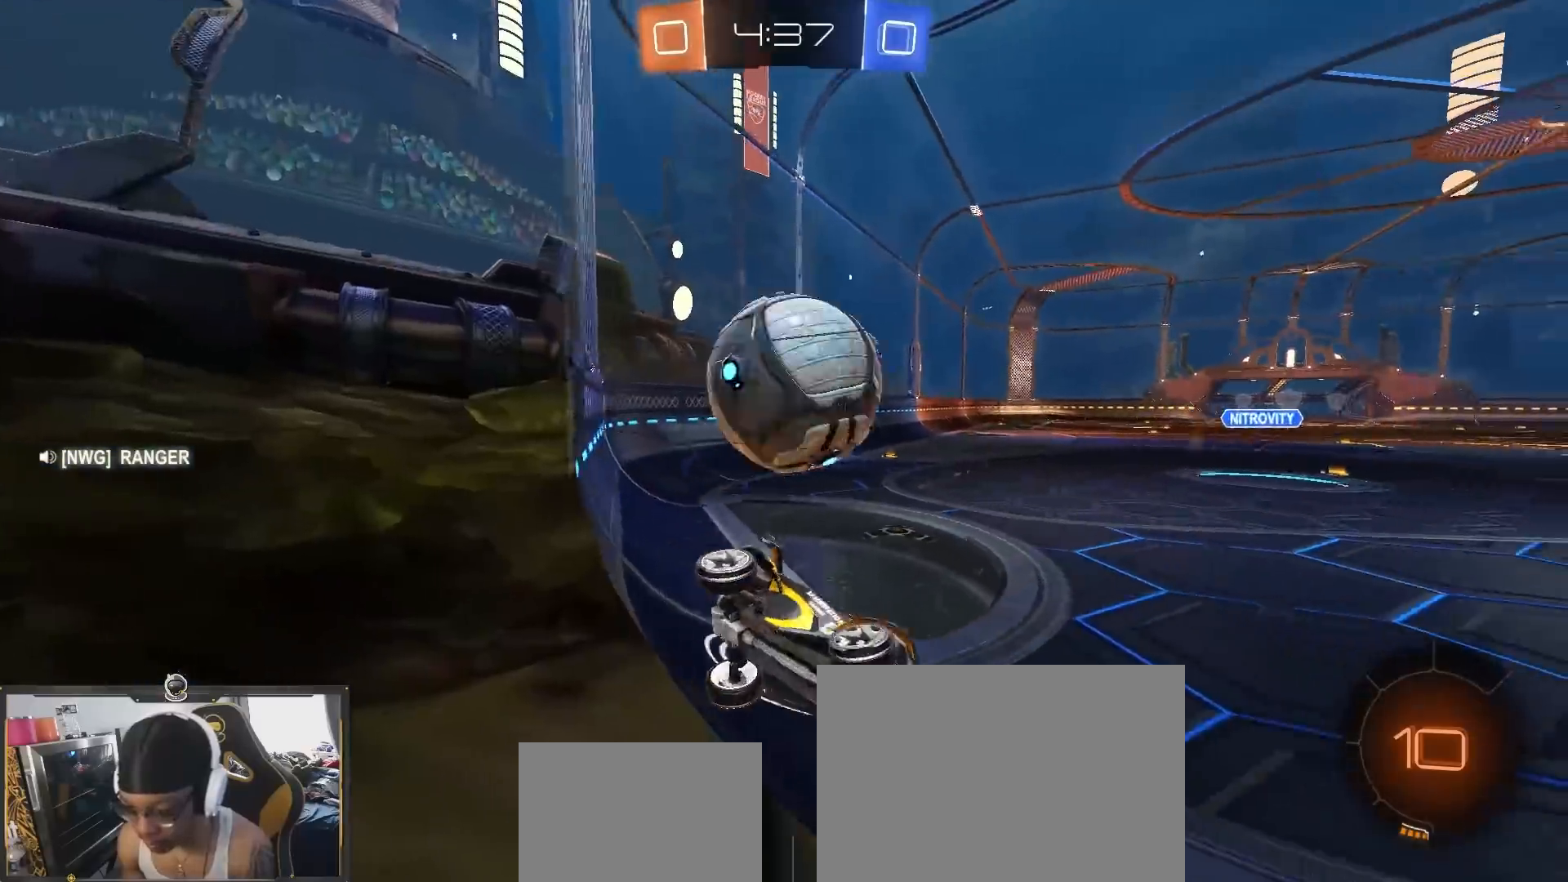
{"dt_ms": 500, "buttons": ["CROSS", "R2"], "left_stick": "left", "right_stick": "center", "events": [[117, "L2", "down"], [133, "R1", "down"], [150, "R2", "up"], [217, "R1", "up"], [217, "R2", "down"], [233, "CROSS", "down"], [267, "L2", "up"], [300, "left_stick", "up-left"], [400, "left_stick", "left"]]}
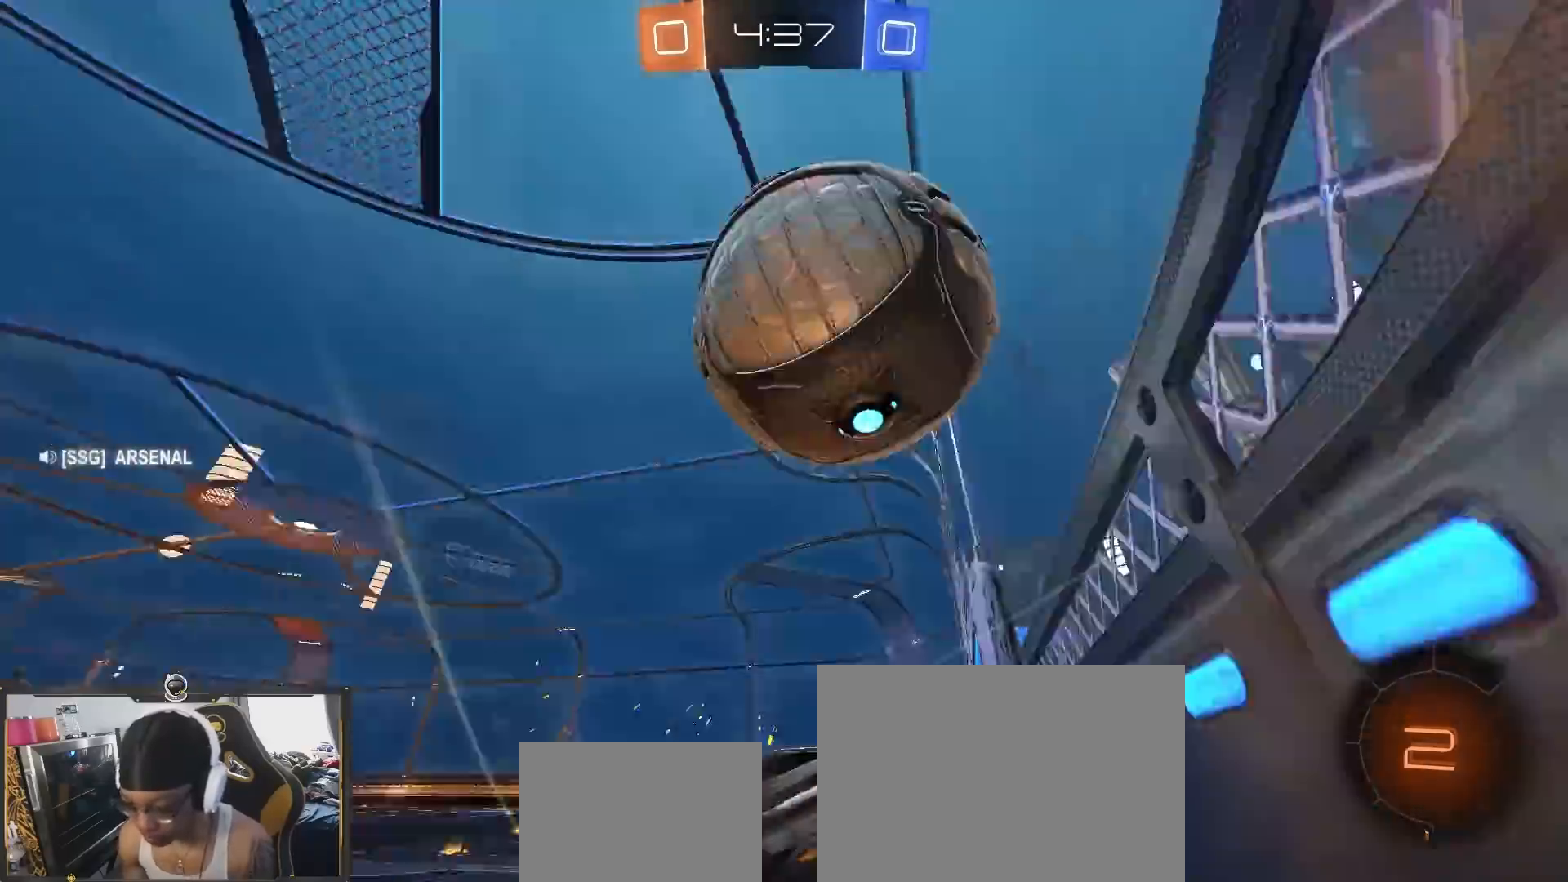
{"dt_ms": 500, "buttons": ["R2"], "left_stick": "left", "right_stick": "center", "events": [[33, "CROSS", "up"], [50, "TRIANGLE", "down"], [183, "TRIANGLE", "up"]]}
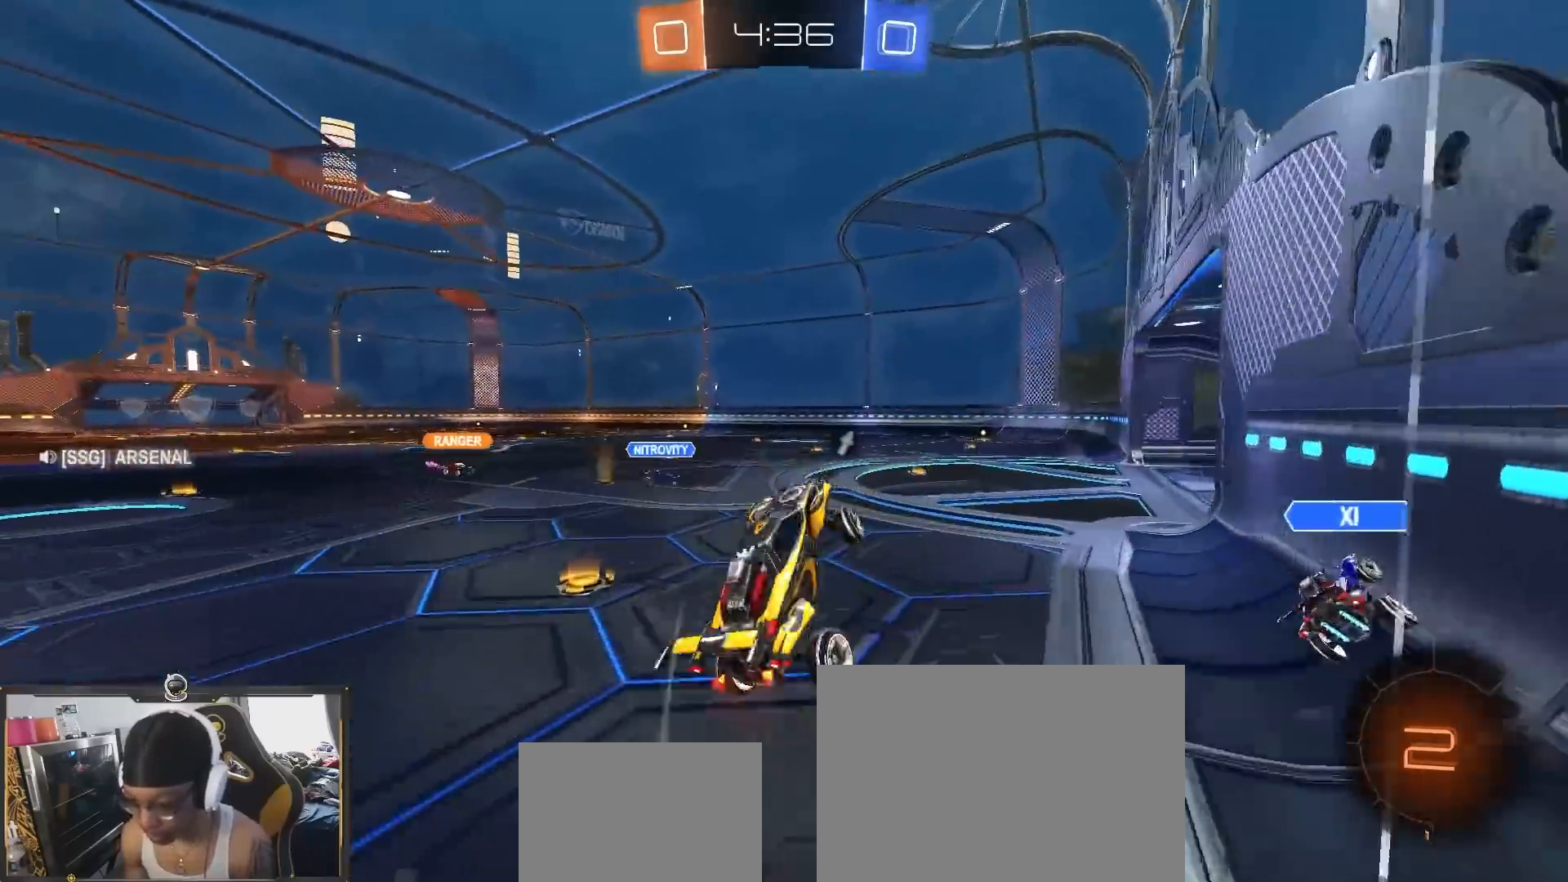
{"dt_ms": 500, "buttons": ["R1", "R2"], "left_stick": "center", "right_stick": "center", "events": [[83, "left_stick", "center"], [150, "left_stick", "down-right"], [167, "L1", "down"], [317, "R1", "down"], [317, "TRIANGLE", "down"], [333, "L1", "up"], [333, "left_stick", "center"], [417, "TRIANGLE", "up"]]}
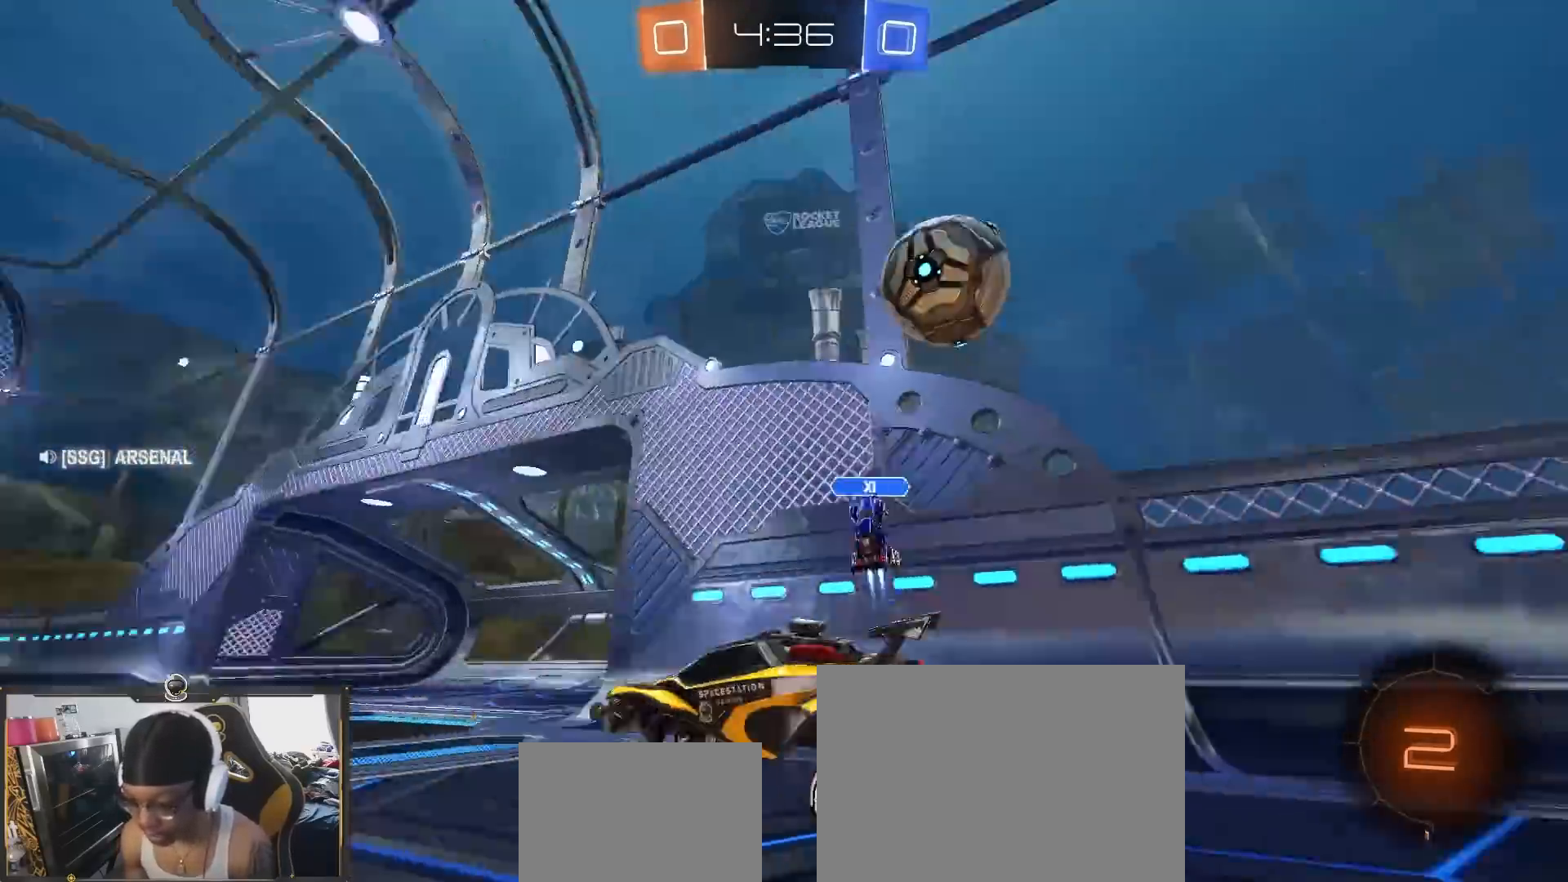
{"dt_ms": 500, "buttons": ["TRIANGLE", "R1", "R2"], "left_stick": "left", "right_stick": "center", "events": [[50, "R1", "up"], [50, "left_stick", "left"], [200, "R1", "down"], [300, "R1", "up"], [450, "TRIANGLE", "down"], [483, "R1", "down"]]}
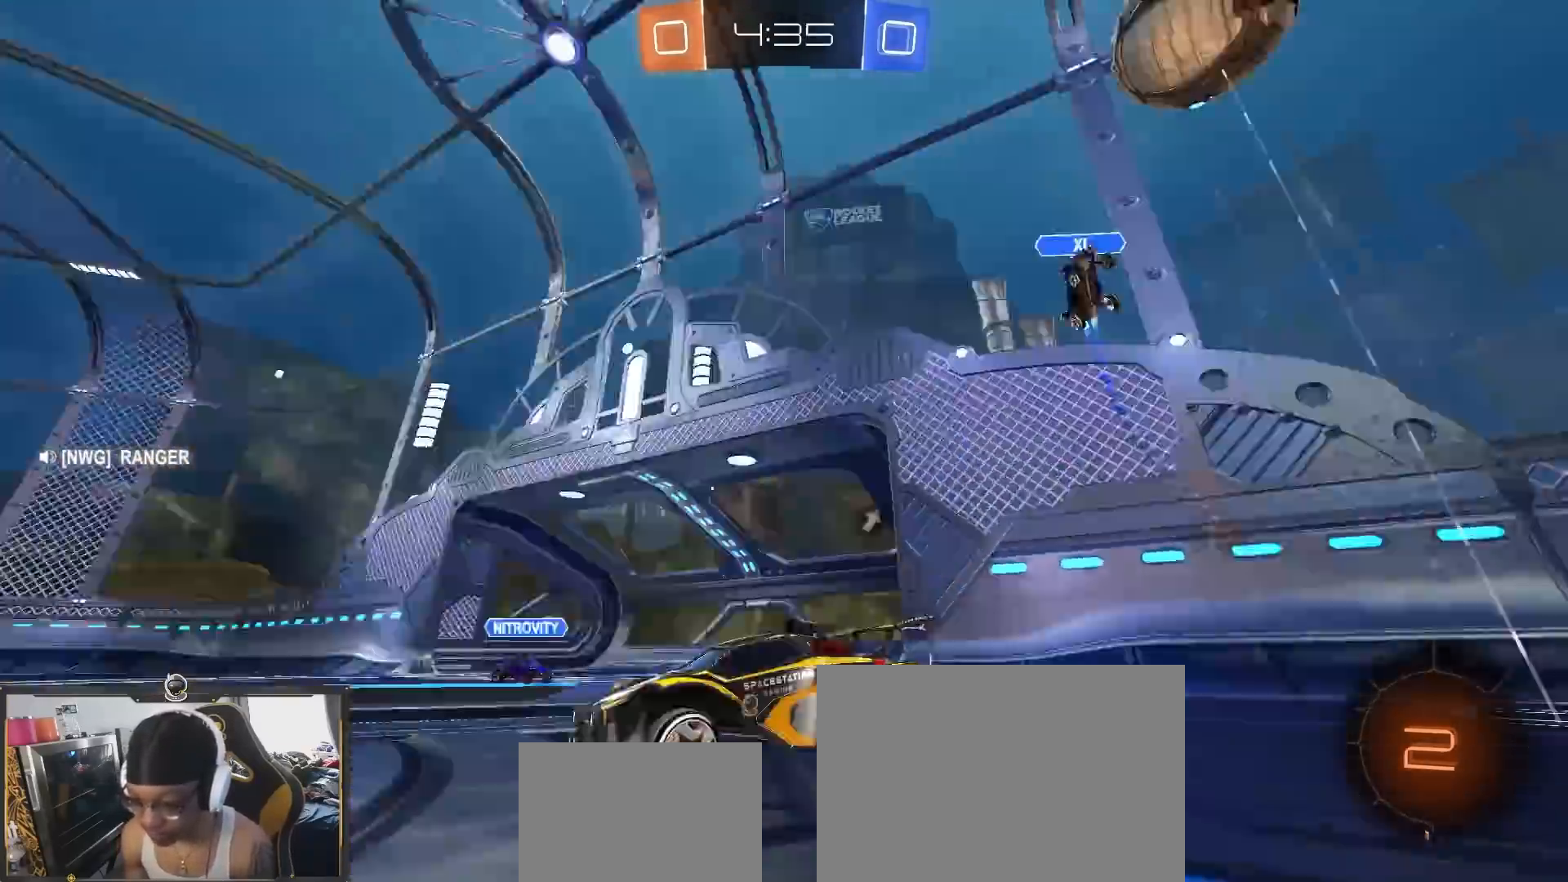
{"dt_ms": 500, "buttons": ["R1", "R2"], "left_stick": "center", "right_stick": "center", "events": [[67, "TRIANGLE", "up"], [183, "R1", "up"], [417, "R1", "down"], [417, "left_stick", "center"]]}
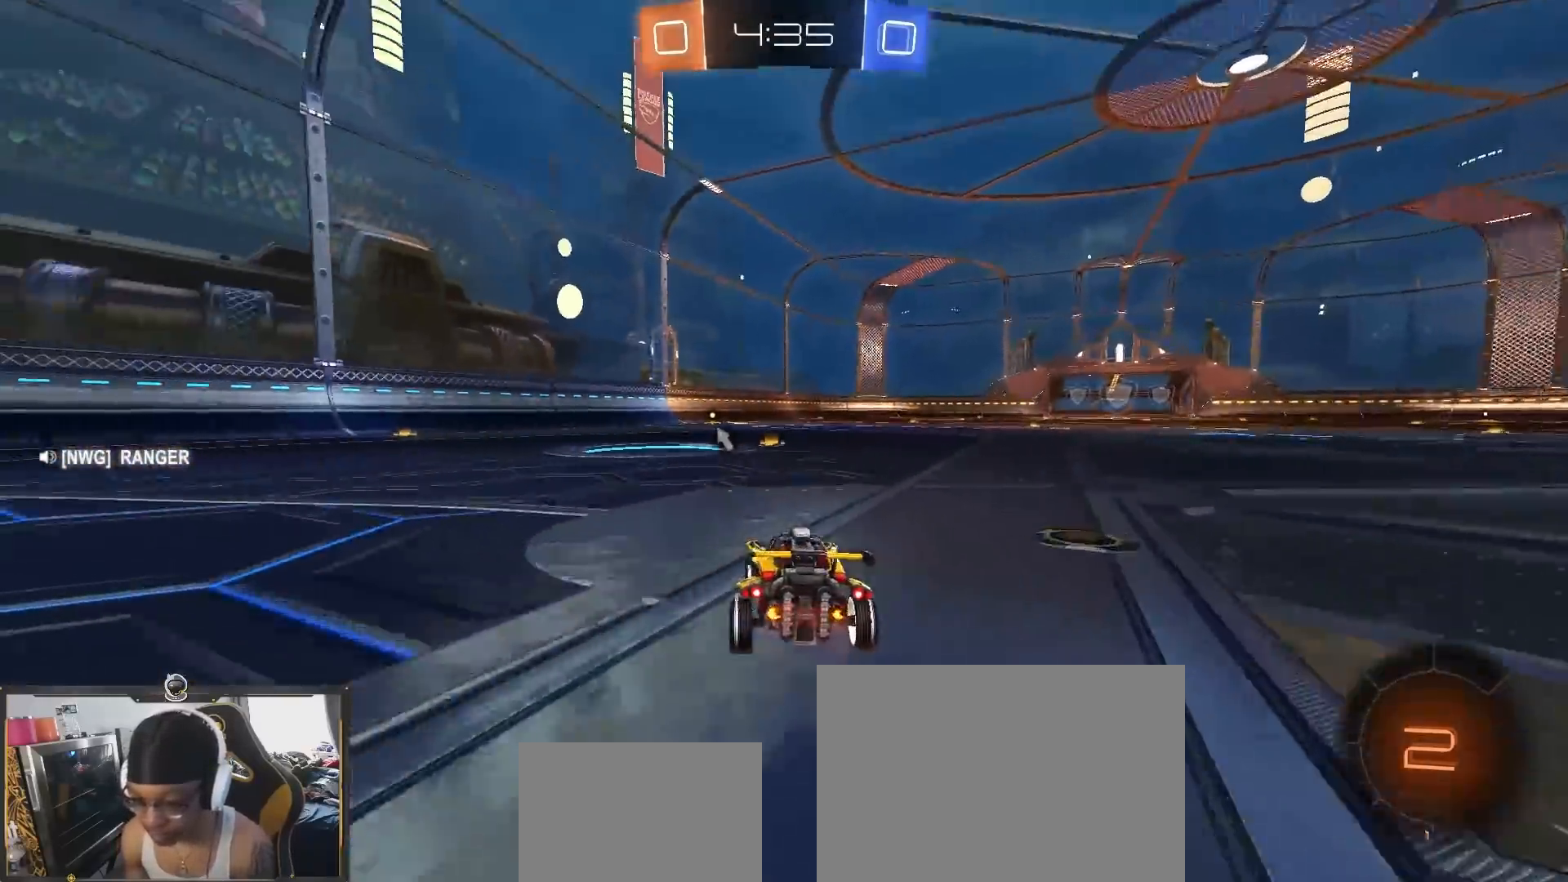
{"dt_ms": 500, "buttons": ["TRIANGLE", "R2"], "left_stick": "down", "right_stick": "center", "events": [[67, "left_stick", "right"], [133, "CROSS", "down"], [167, "R1", "up"], [267, "CROSS", "up"], [300, "left_stick", "up-left"], [333, "CROSS", "down"], [383, "CROSS", "up"], [383, "R1", "down"], [400, "left_stick", "down"], [417, "TRIANGLE", "down"], [433, "R1", "up"]]}
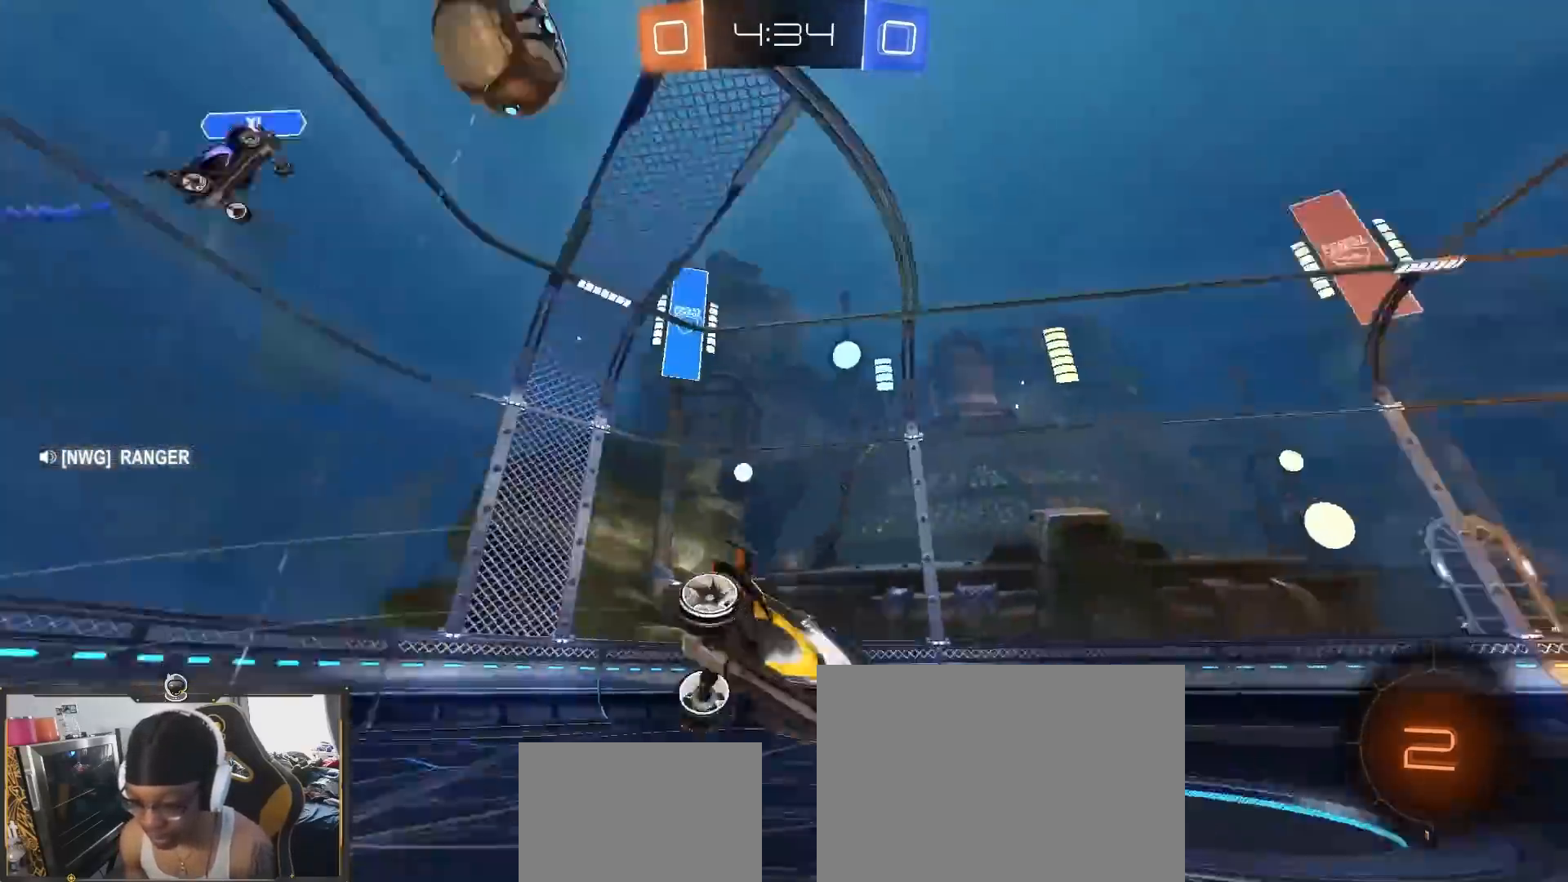
{"dt_ms": 500, "buttons": ["L1", "R2"], "left_stick": "left", "right_stick": "center", "events": [[83, "TRIANGLE", "up"], [133, "R1", "down"], [267, "R1", "up"], [333, "left_stick", "down-left"], [350, "L1", "down"], [383, "R1", "down"], [417, "L1", "up"], [433, "R1", "up"], [467, "L1", "down"], [483, "left_stick", "left"]]}
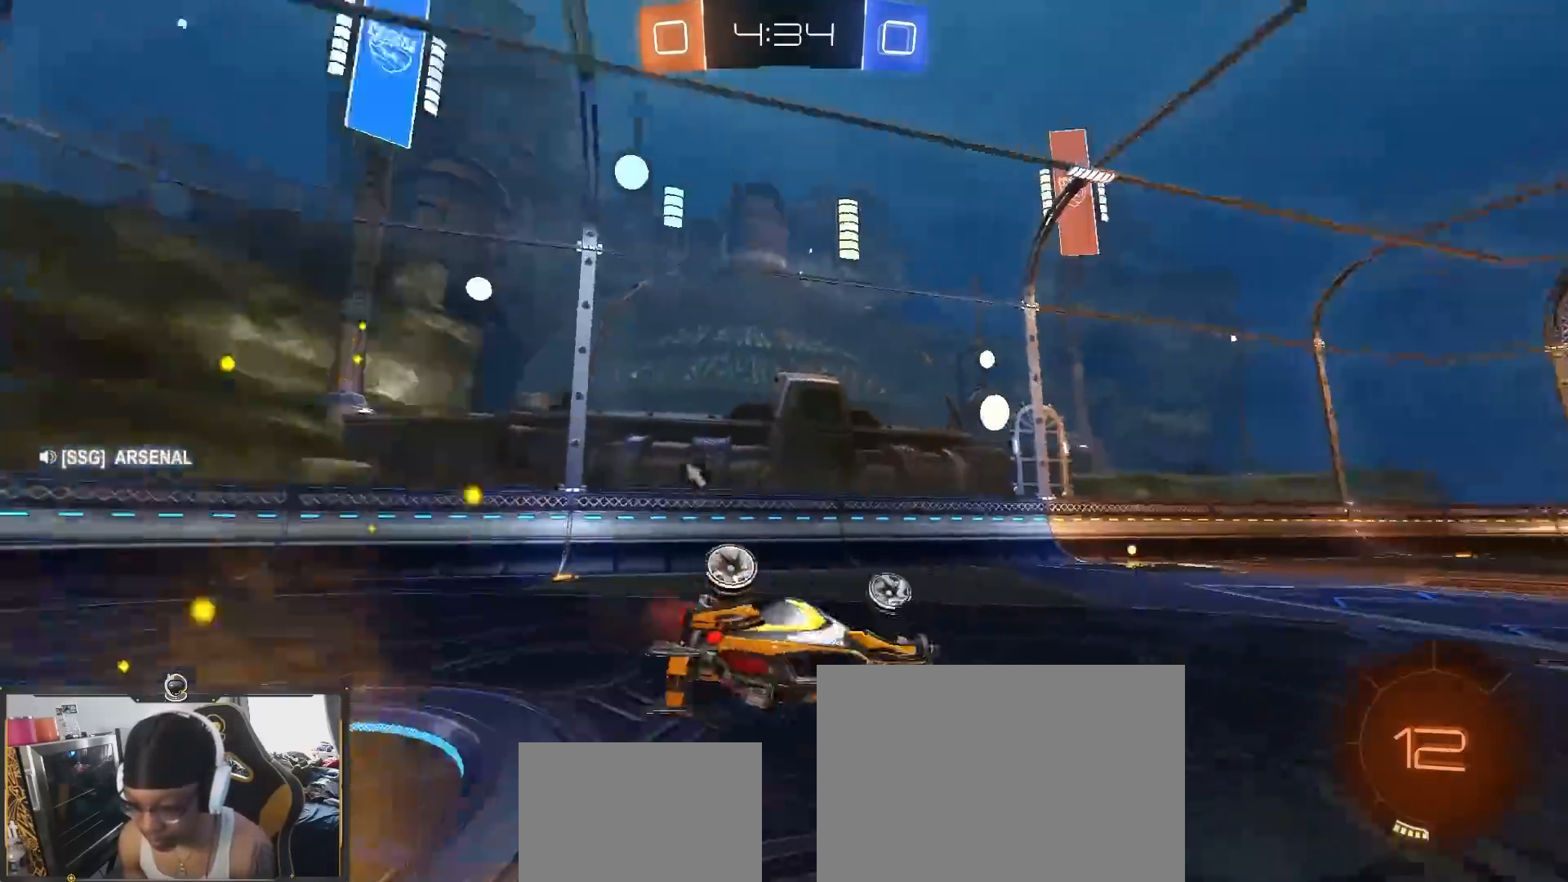
{"dt_ms": 500, "buttons": ["R2"], "left_stick": "center", "right_stick": "center", "events": [[50, "R1", "down"], [283, "R1", "up"], [367, "L1", "up"], [417, "left_stick", "center"]]}
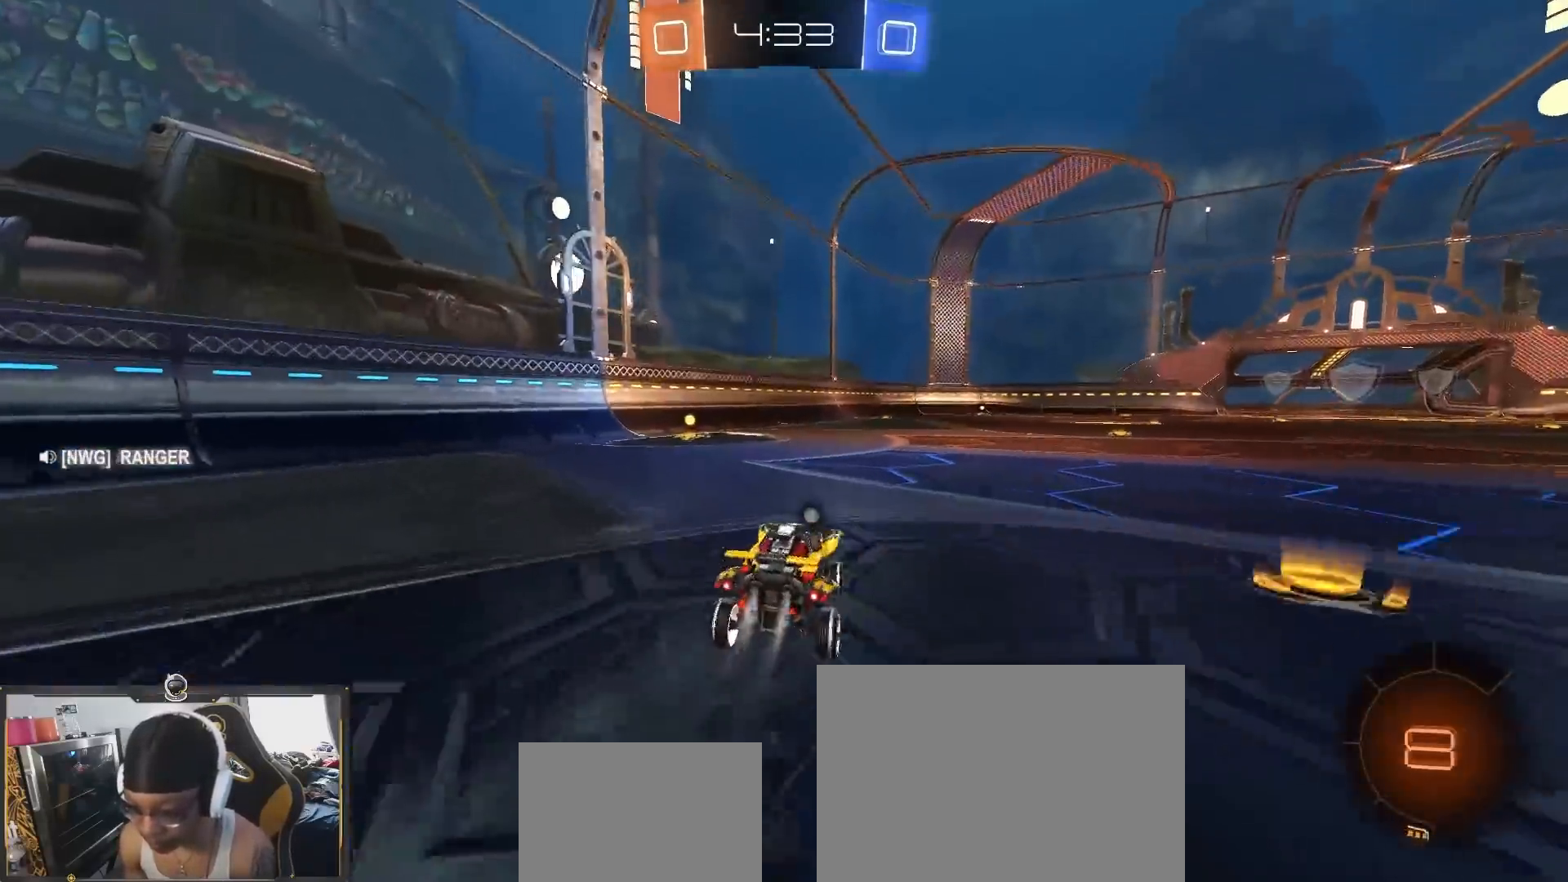
{"dt_ms": 500, "buttons": ["R2"], "left_stick": "center", "right_stick": "center", "events": [[33, "left_stick", "left"], [183, "TRIANGLE", "down"], [300, "TRIANGLE", "up"], [350, "left_stick", "center"], [417, "R1", "down"], [467, "R1", "up"]]}
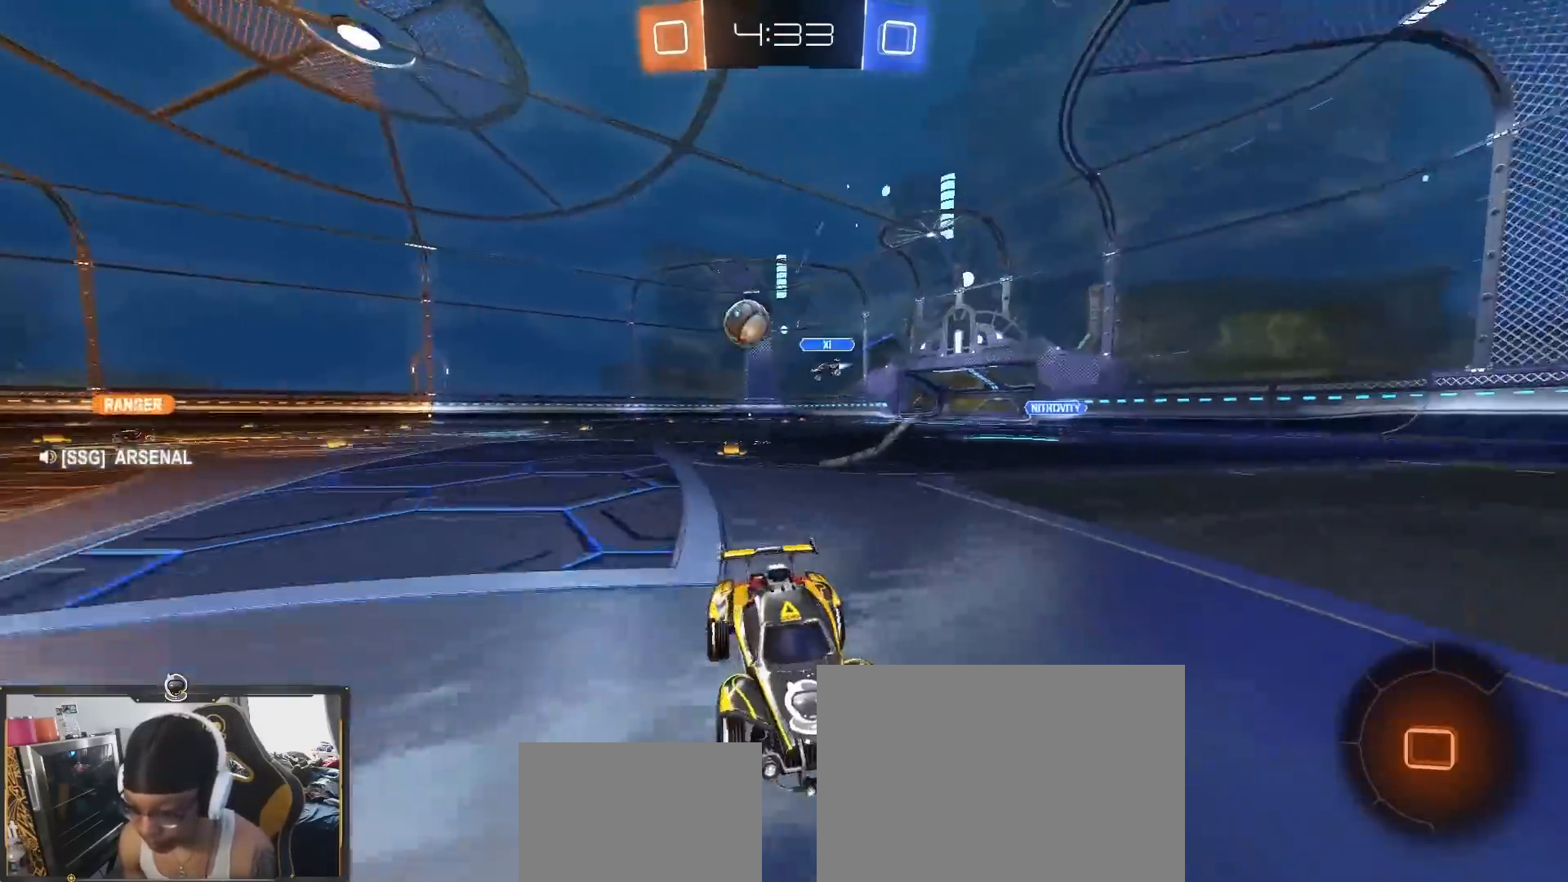
{"dt_ms": 500, "buttons": ["R2"], "left_stick": "right", "right_stick": "center", "events": [[67, "R1", "down"], [150, "R1", "up"], [150, "left_stick", "right"], [233, "L1", "down"], [350, "L1", "up"]]}
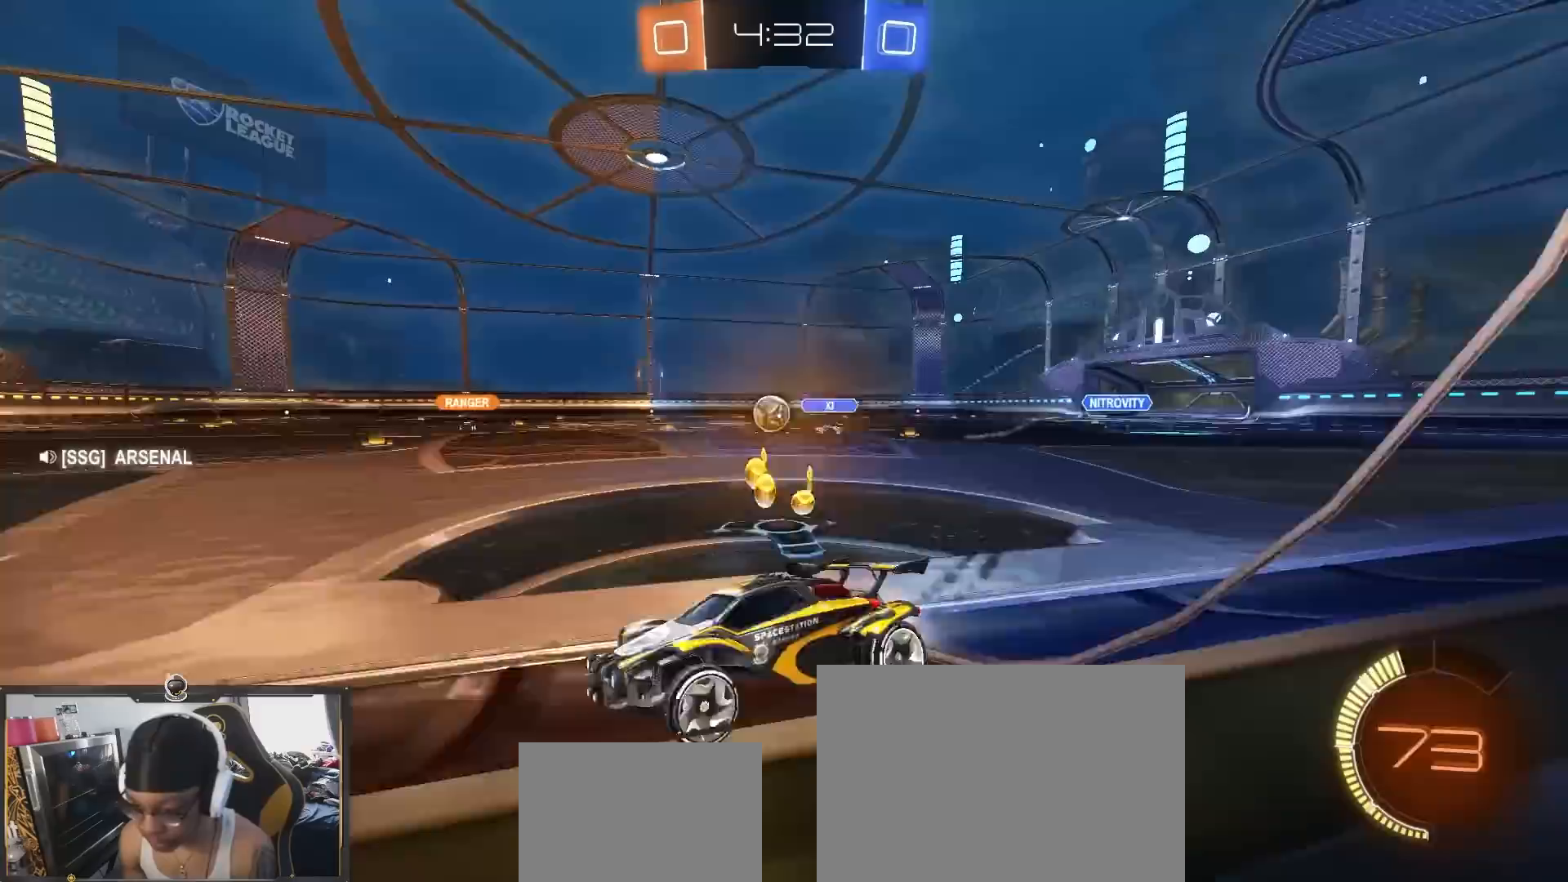
{"dt_ms": 500, "buttons": ["R2"], "left_stick": "center", "right_stick": "center", "events": [[433, "left_stick", "center"]]}
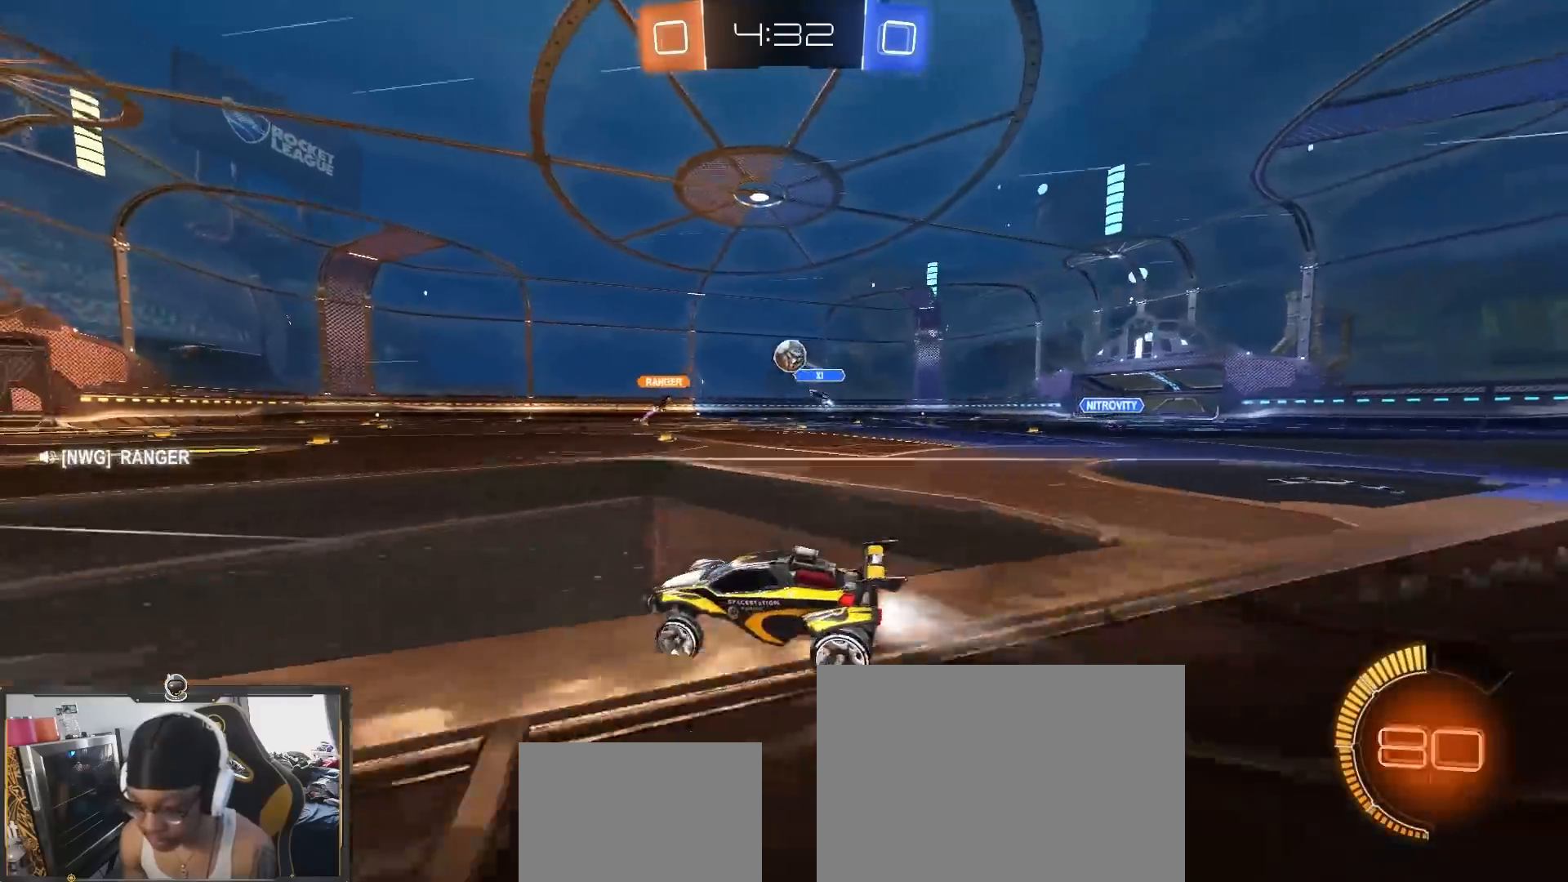
{"dt_ms": 500, "buttons": ["CROSS", "R2"], "left_stick": "down", "right_stick": "center", "events": [[200, "left_stick", "right"], [233, "R1", "down"], [233, "R2", "up"], [250, "L2", "down"], [350, "R1", "up"], [350, "R2", "down"], [367, "L2", "up"], [383, "CROSS", "down"], [400, "left_stick", "down"]]}
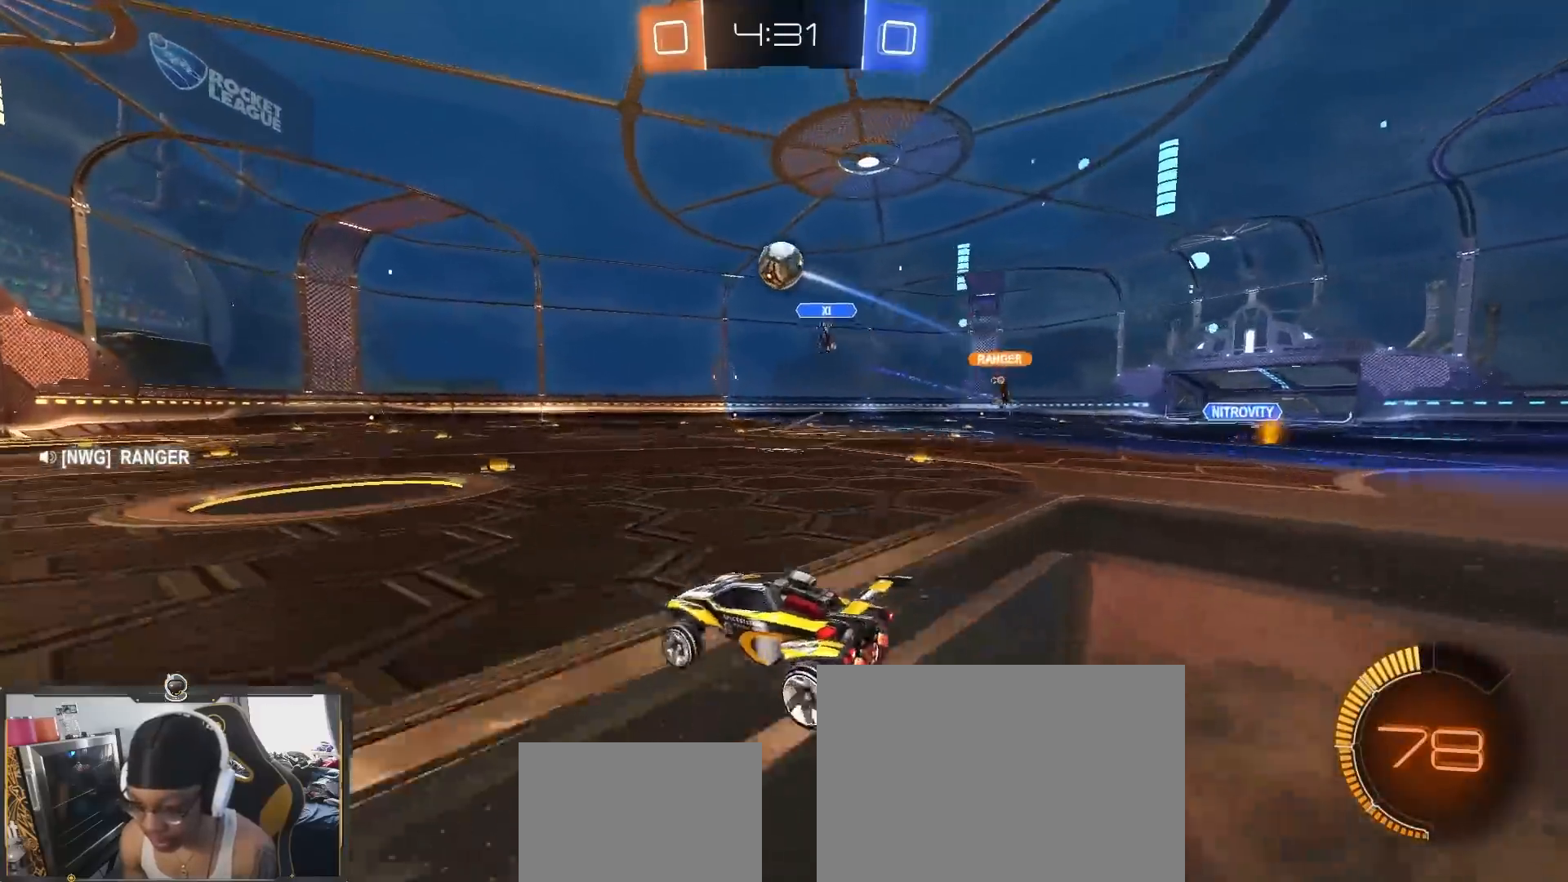
{"dt_ms": 500, "buttons": ["R2"], "left_stick": "left", "right_stick": "center", "events": [[133, "CROSS", "up"], [167, "left_stick", "center"], [183, "CROSS", "down"], [233, "left_stick", "down"], [333, "left_stick", "up-left"], [400, "left_stick", "left"], [483, "CROSS", "up"]]}
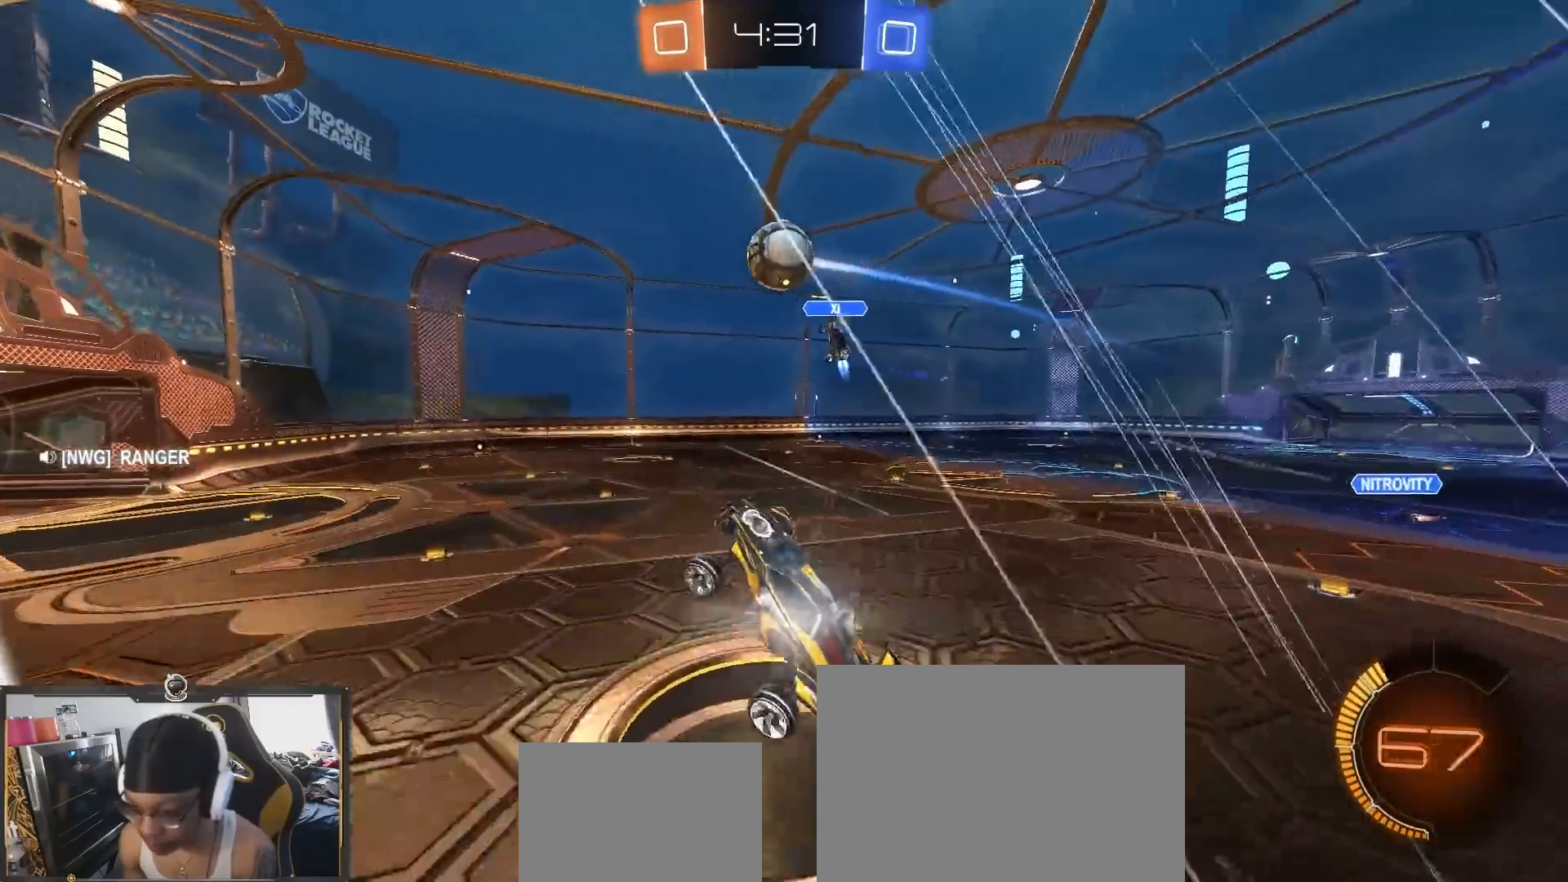
{"dt_ms": 500, "buttons": ["R2"], "left_stick": "up", "right_stick": "center", "events": [[67, "left_stick", "up-right"], [333, "left_stick", "up-left"], [433, "left_stick", "down-left"], [500, "left_stick", "up"]]}
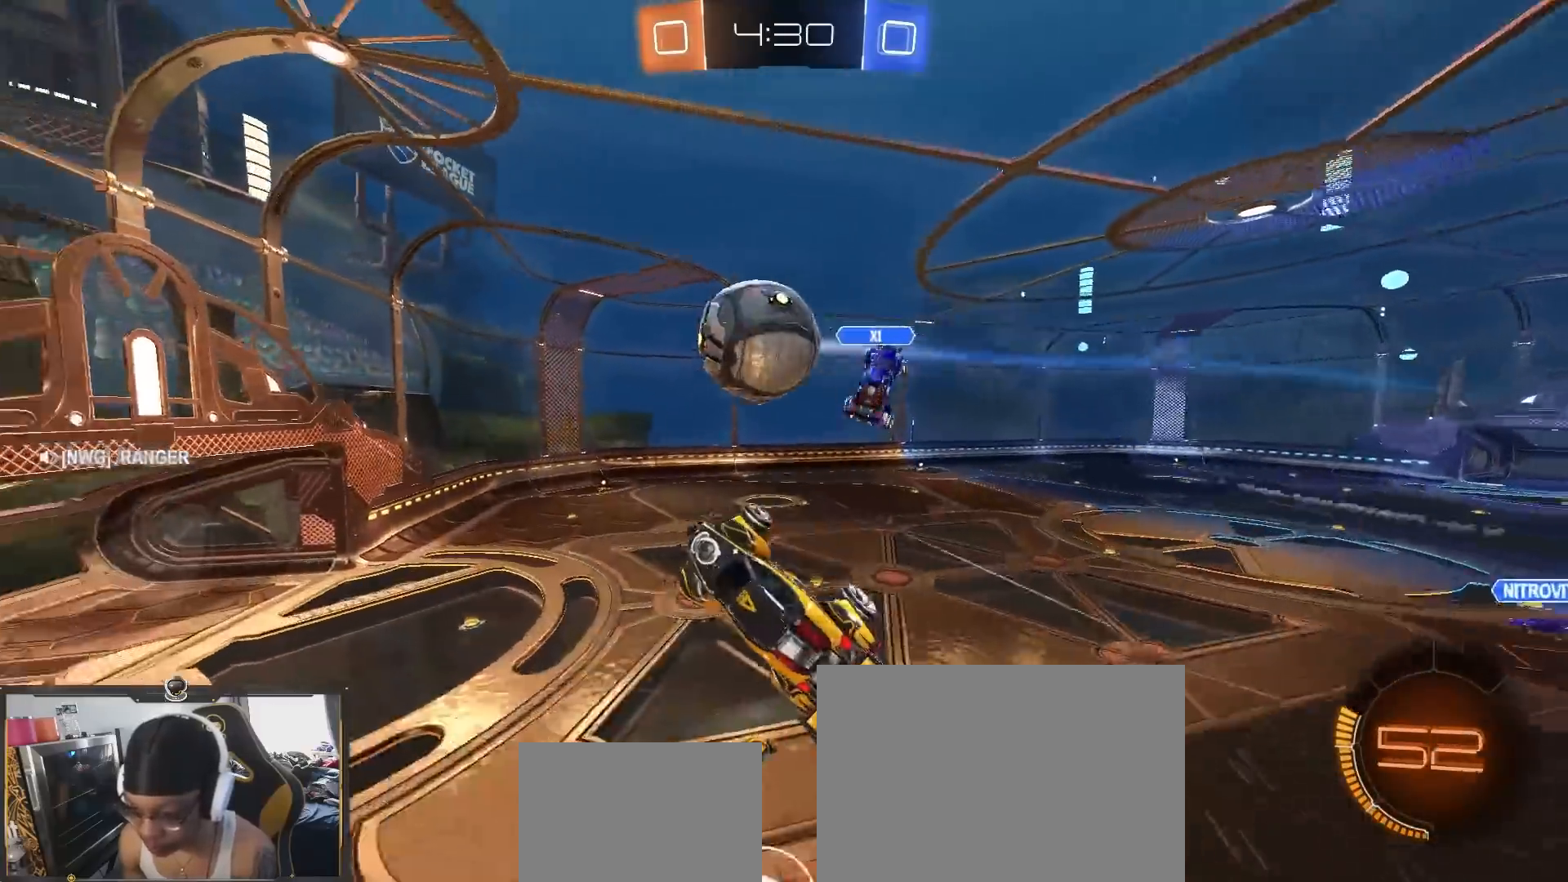
{"dt_ms": 1000, "buttons": ["R2"], "left_stick": "left", "right_stick": "center"}
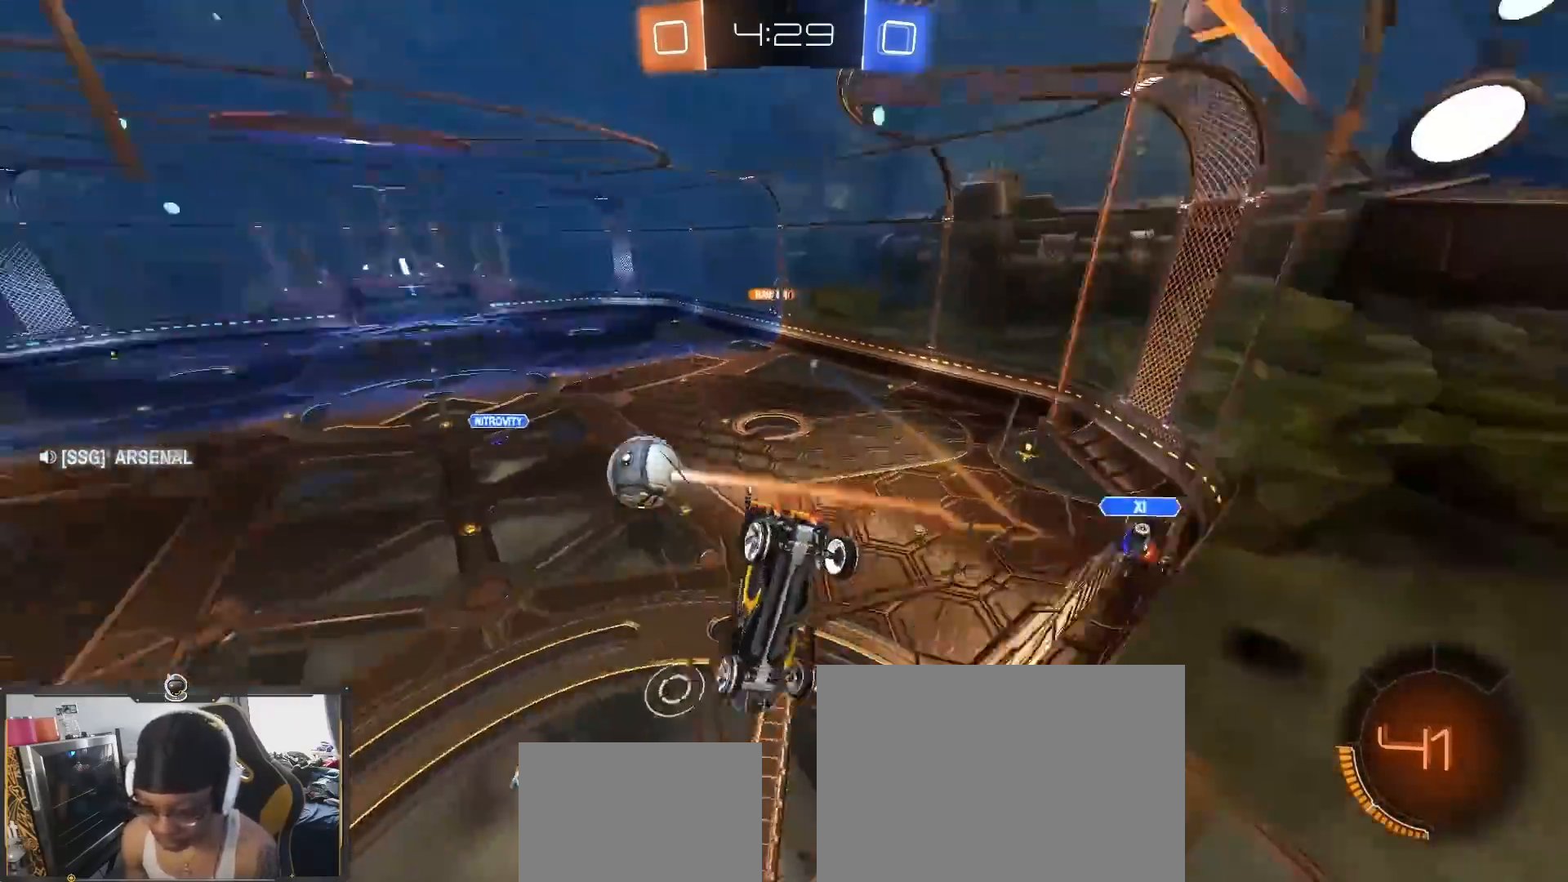
{"dt_ms": 500, "buttons": ["L2", "R1"], "left_stick": "right", "right_stick": "center", "events": [[367, "left_stick", "right"], [400, "L2", "down"], [400, "R2", "up"], [467, "R1", "down"]]}
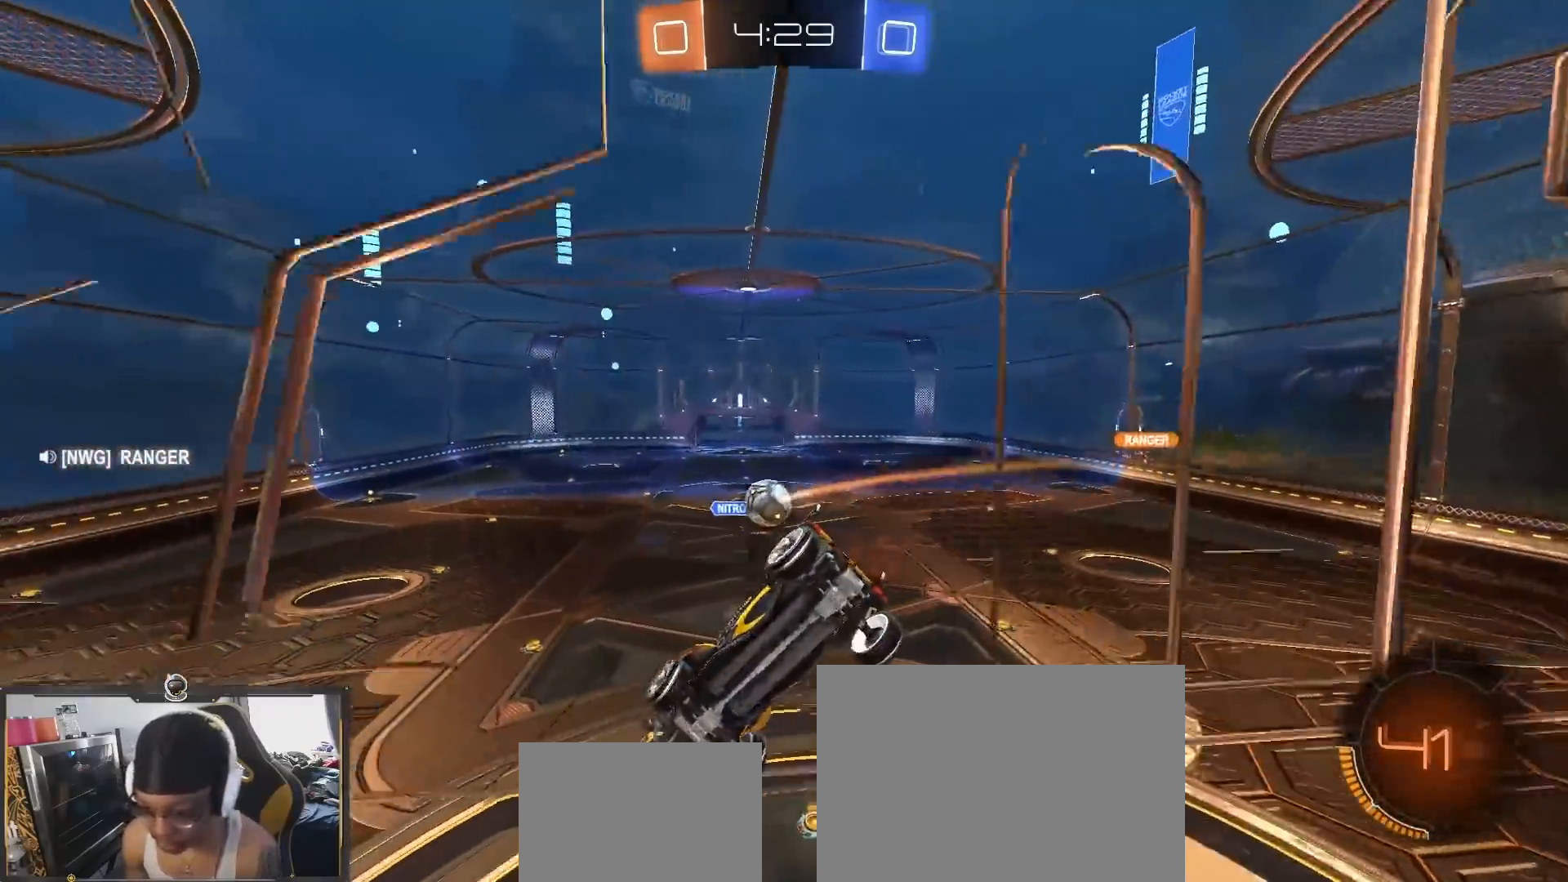
{"dt_ms": 500, "buttons": ["L2"], "left_stick": "down-right", "right_stick": "center", "events": [[333, "left_stick", "down-right"], [367, "R1", "up"]]}
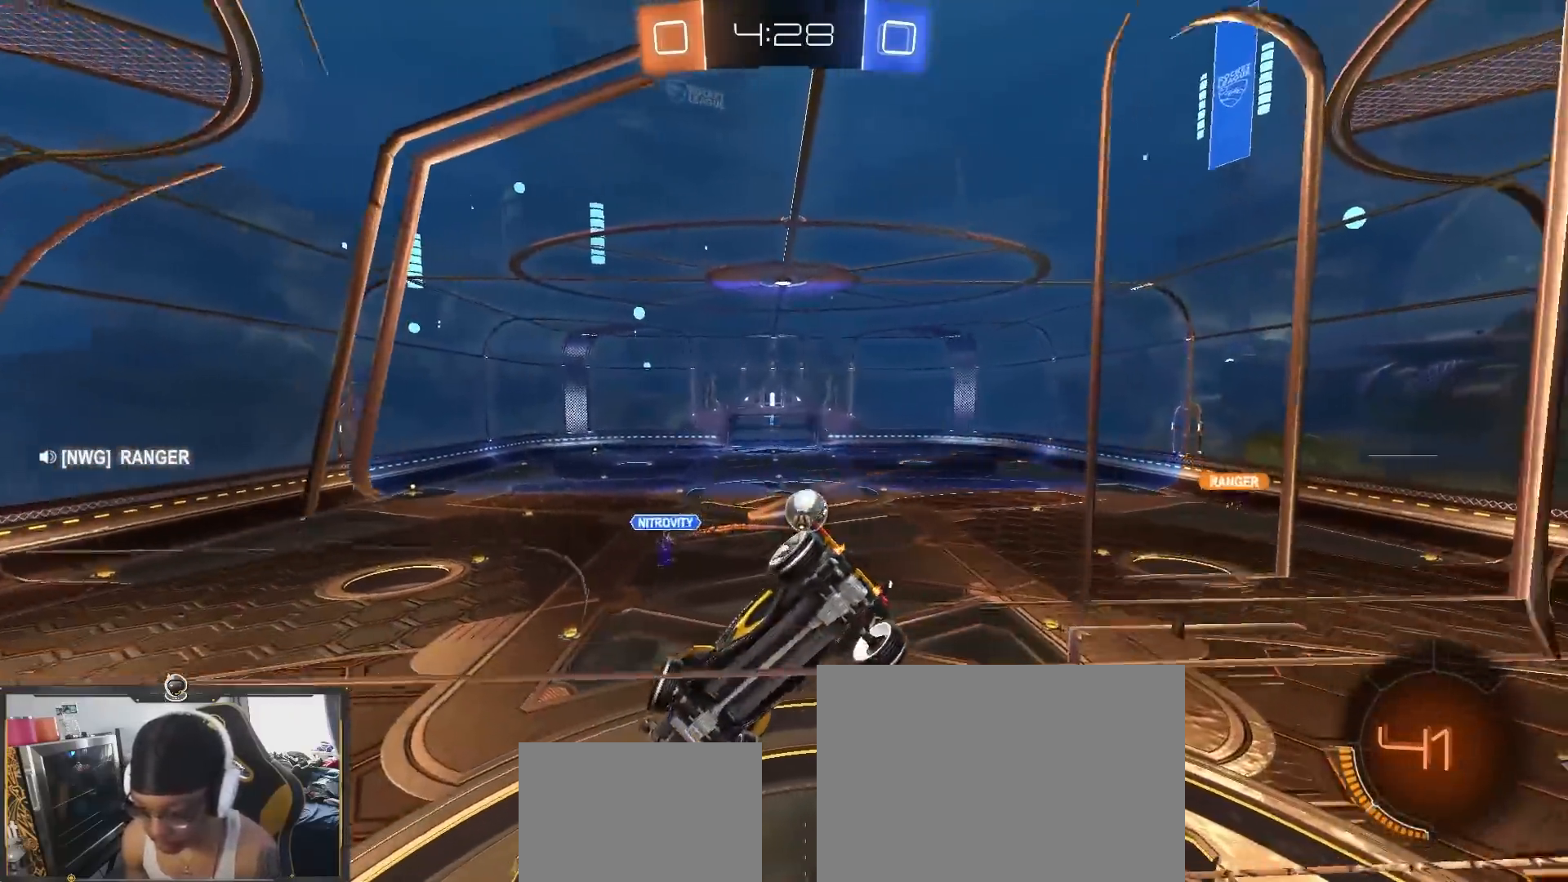
{"dt_ms": 500, "buttons": ["L2", "R1"], "left_stick": "down-right", "right_stick": "center", "events": [[117, "R1", "down"], [283, "R1", "up"], [500, "R1", "down"]]}
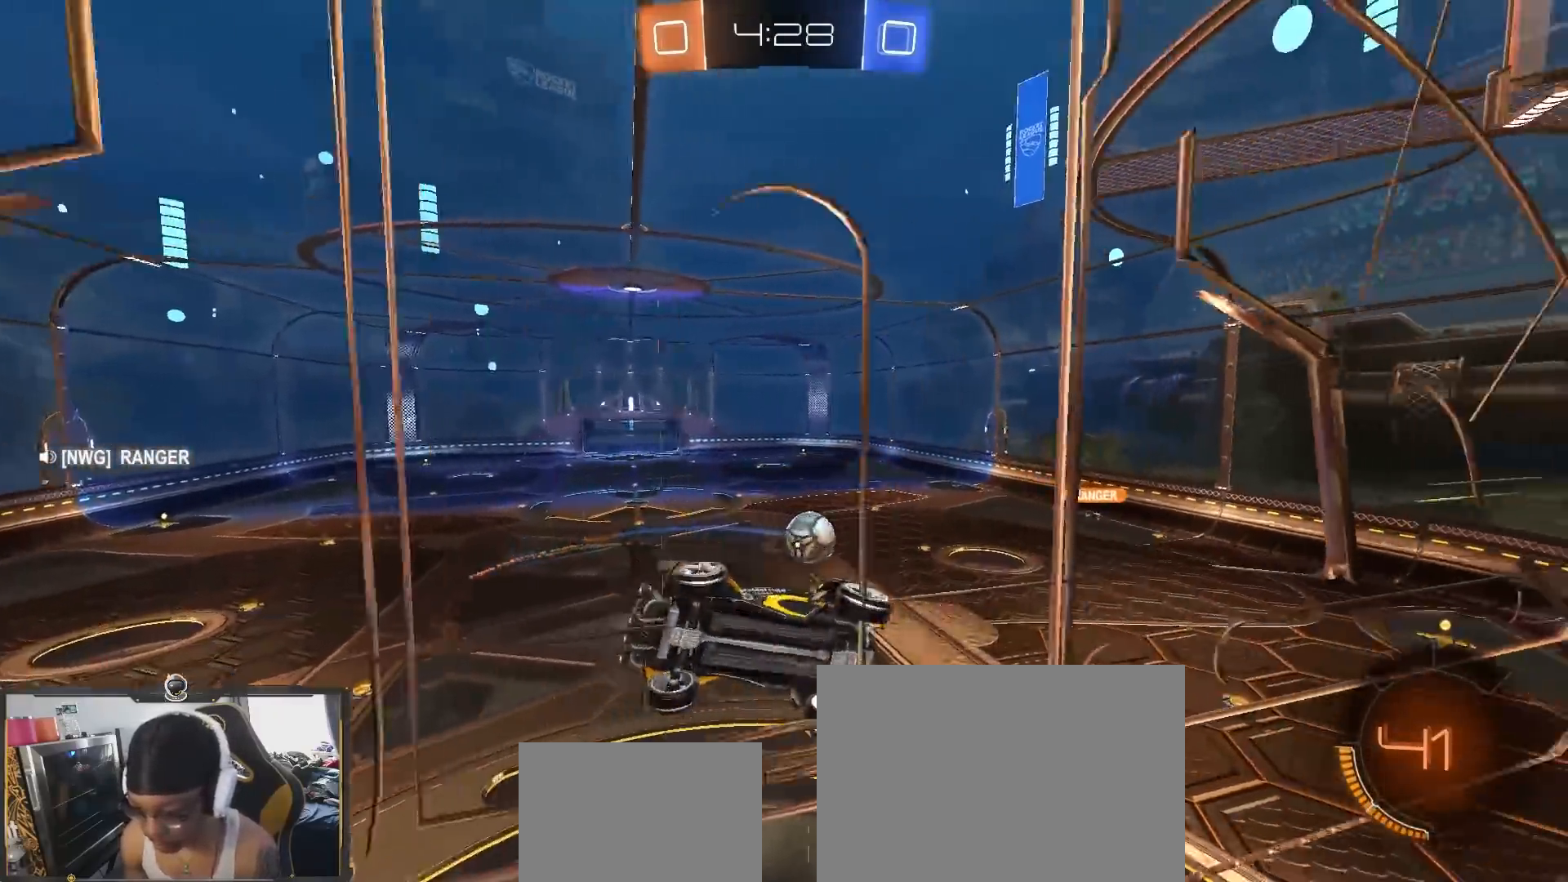
{"dt_ms": 500, "buttons": ["L2", "R1"], "left_stick": "down", "right_stick": "center", "events": [[67, "left_stick", "center"], [150, "R1", "up"], [183, "left_stick", "down-left"], [383, "CROSS", "down"], [383, "left_stick", "center"], [450, "R1", "down"], [483, "CROSS", "up"], [500, "left_stick", "down"]]}
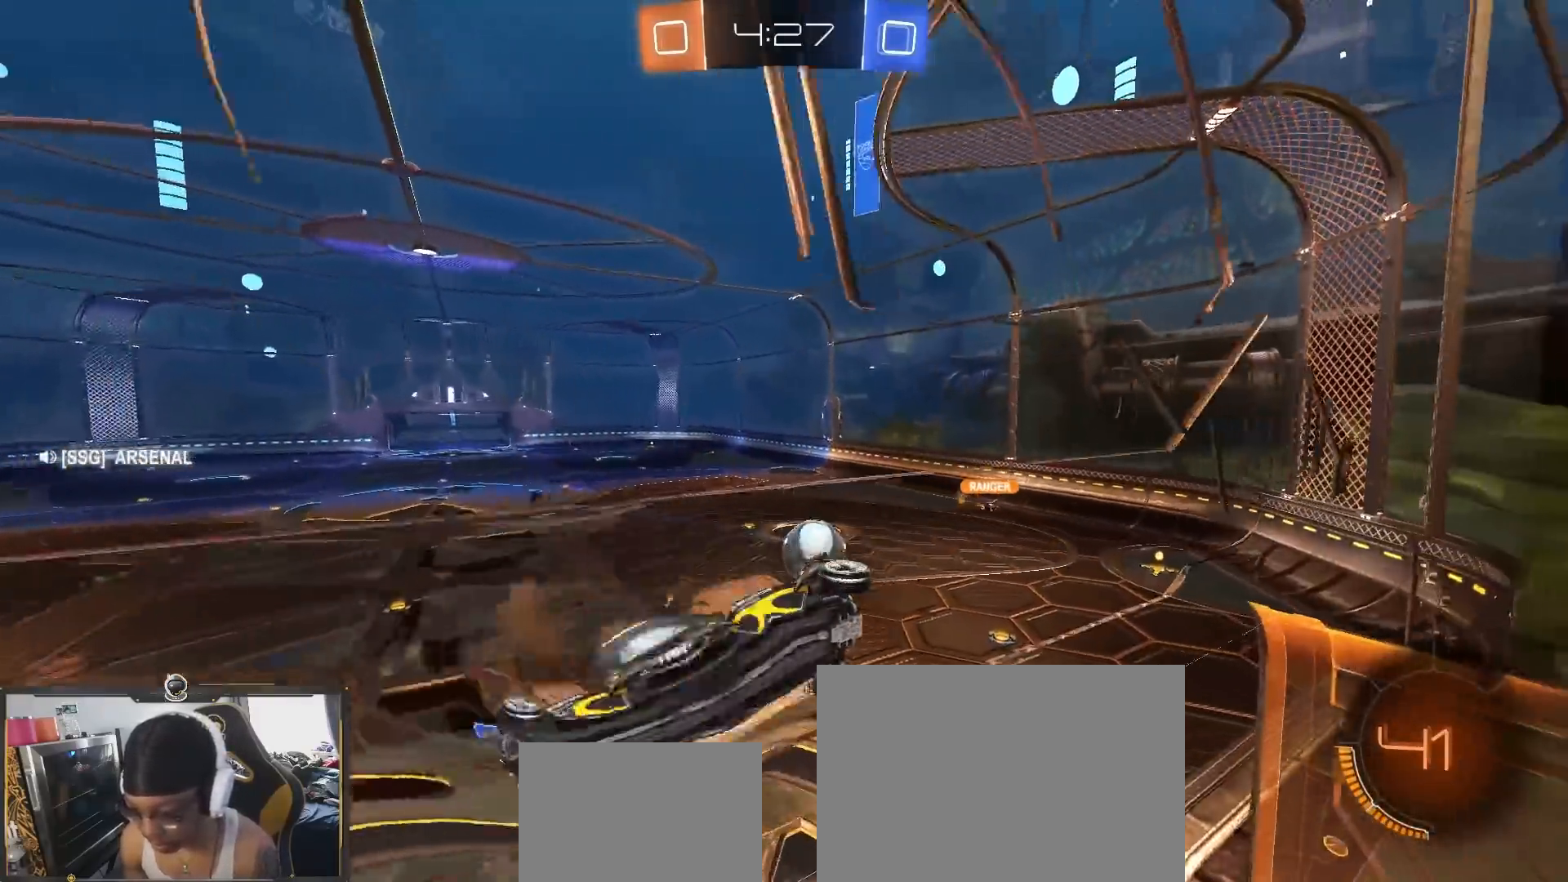
{"dt_ms": 500, "buttons": [], "left_stick": "down-right", "right_stick": "center", "events": [[17, "R1", "up"], [100, "left_stick", "down-right"], [167, "L2", "up"], [200, "R1", "down"], [300, "R1", "up"]]}
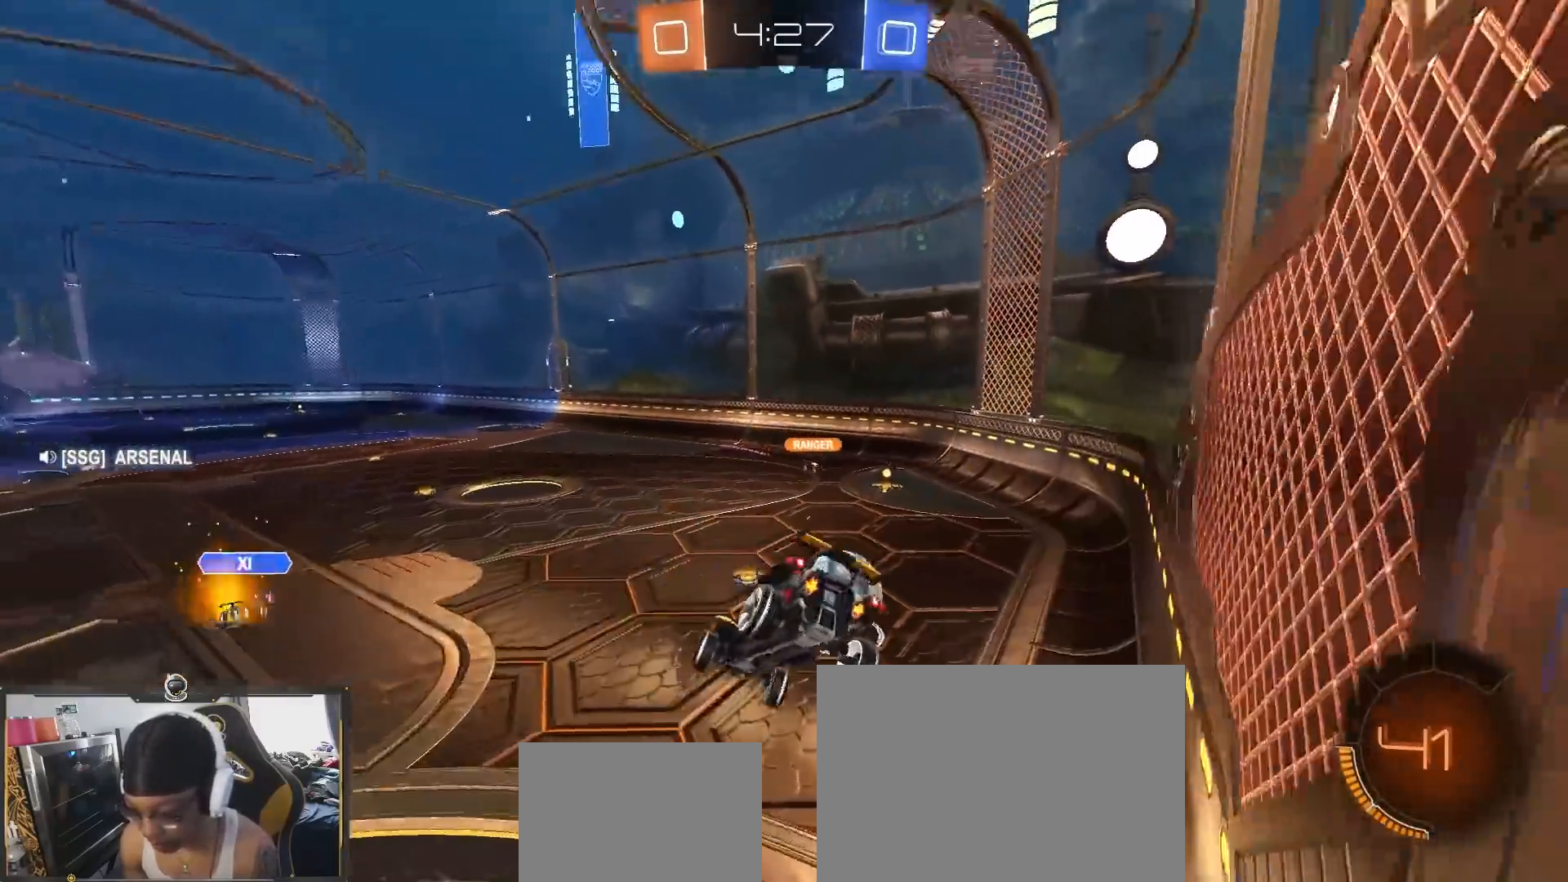
{"dt_ms": 500, "buttons": ["CROSS", "R2"], "left_stick": "up-right", "right_stick": "center", "events": [[17, "left_stick", "center"], [67, "R2", "down"], [67, "left_stick", "down-left"], [100, "L1", "down"], [117, "left_stick", "left"], [217, "L1", "up"], [233, "left_stick", "center"], [283, "left_stick", "right"], [333, "left_stick", "up-right"], [467, "CROSS", "down"]]}
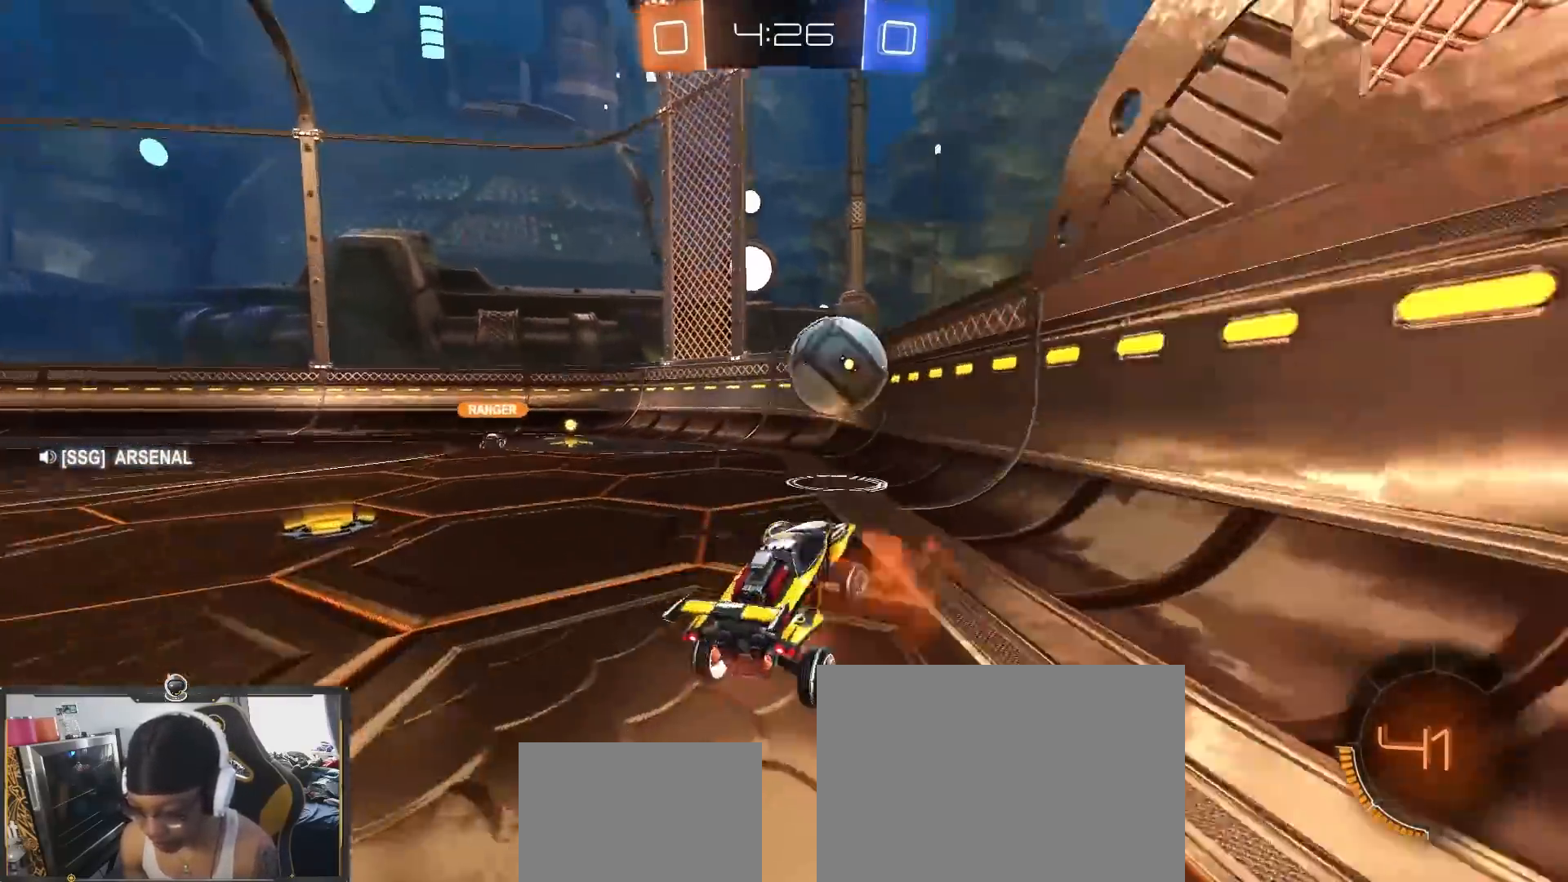
{"dt_ms": 500, "buttons": ["R1", "R2"], "left_stick": "left", "right_stick": "center", "events": [[83, "CROSS", "up"], [100, "left_stick", "center"], [200, "left_stick", "left"], [283, "left_stick", "down-right"], [333, "left_stick", "center"], [400, "left_stick", "left"], [450, "R1", "down"]]}